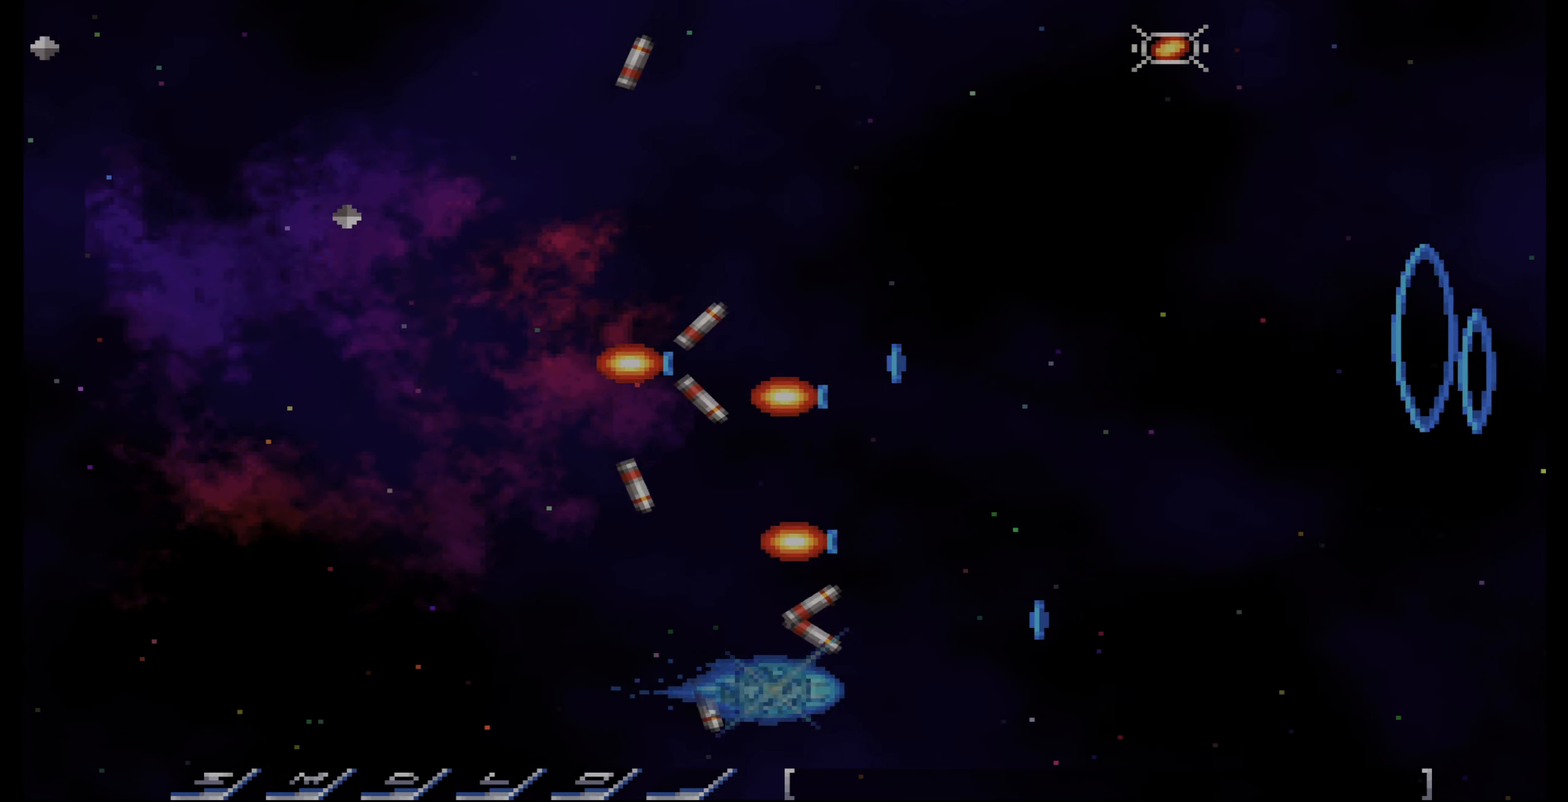
Gameplay with a controller (PlayStation layout); each line is a JSON object with the inputs held at the frame after it. "events" lists button and stick changes between this image and that frame as [ms after this image, input, new state], when the widget could be followed in between. Not read: L3 R3.
{"buttons": ["CROSS", "DPAD_UP"], "events": [[150, "DPAD_DOWN", "up"], [250, "DPAD_UP", "down"]]}
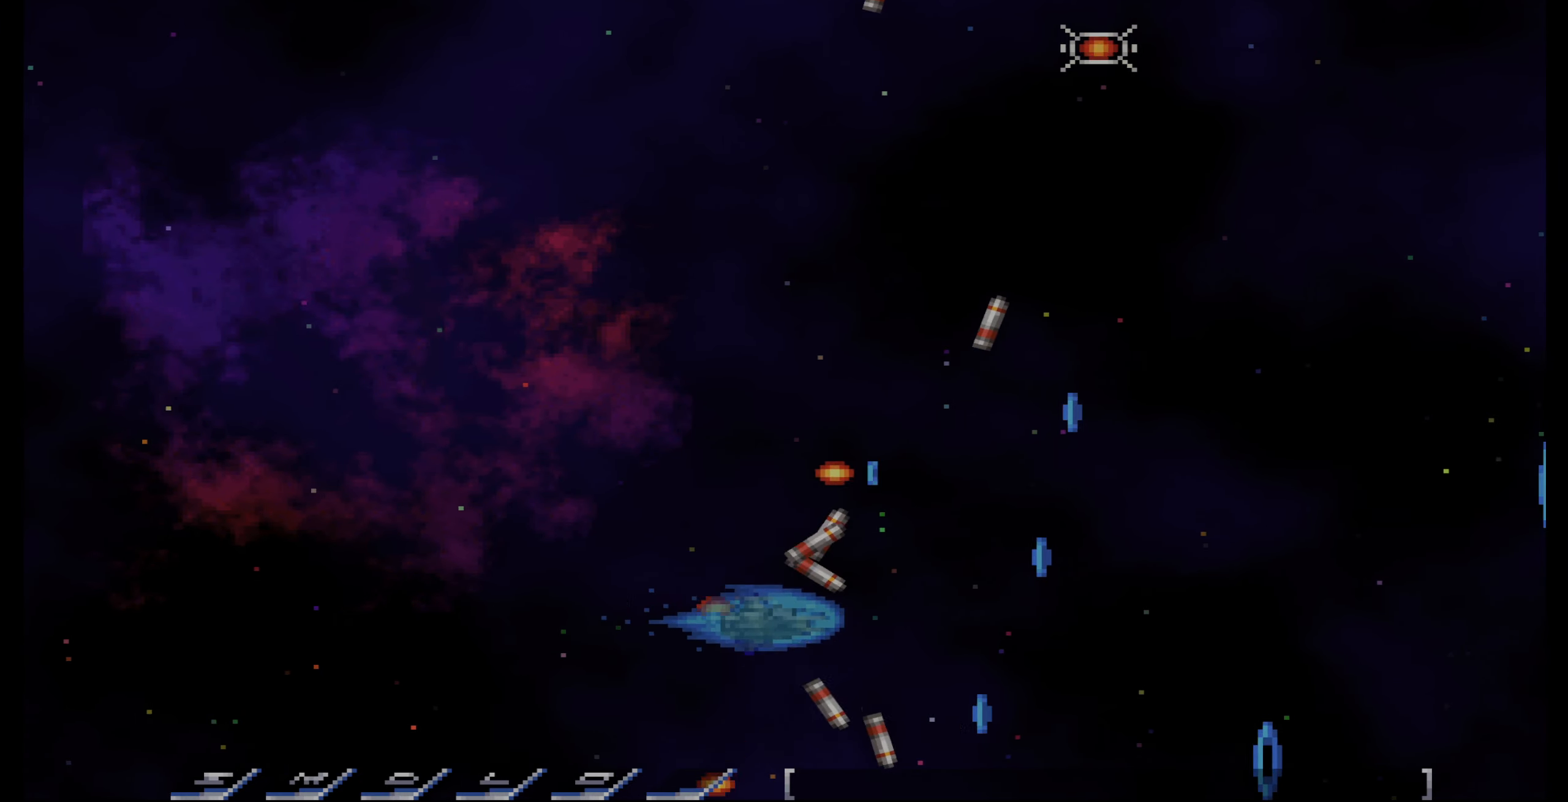
{"buttons": ["CROSS"], "events": [[100, "DPAD_UP", "up"], [150, "DPAD_LEFT", "down"], [183, "DPAD_LEFT", "up"], [217, "DPAD_UP", "down"], [333, "DPAD_UP", "up"], [383, "DPAD_LEFT", "down"], [417, "DPAD_LEFT", "up"]]}
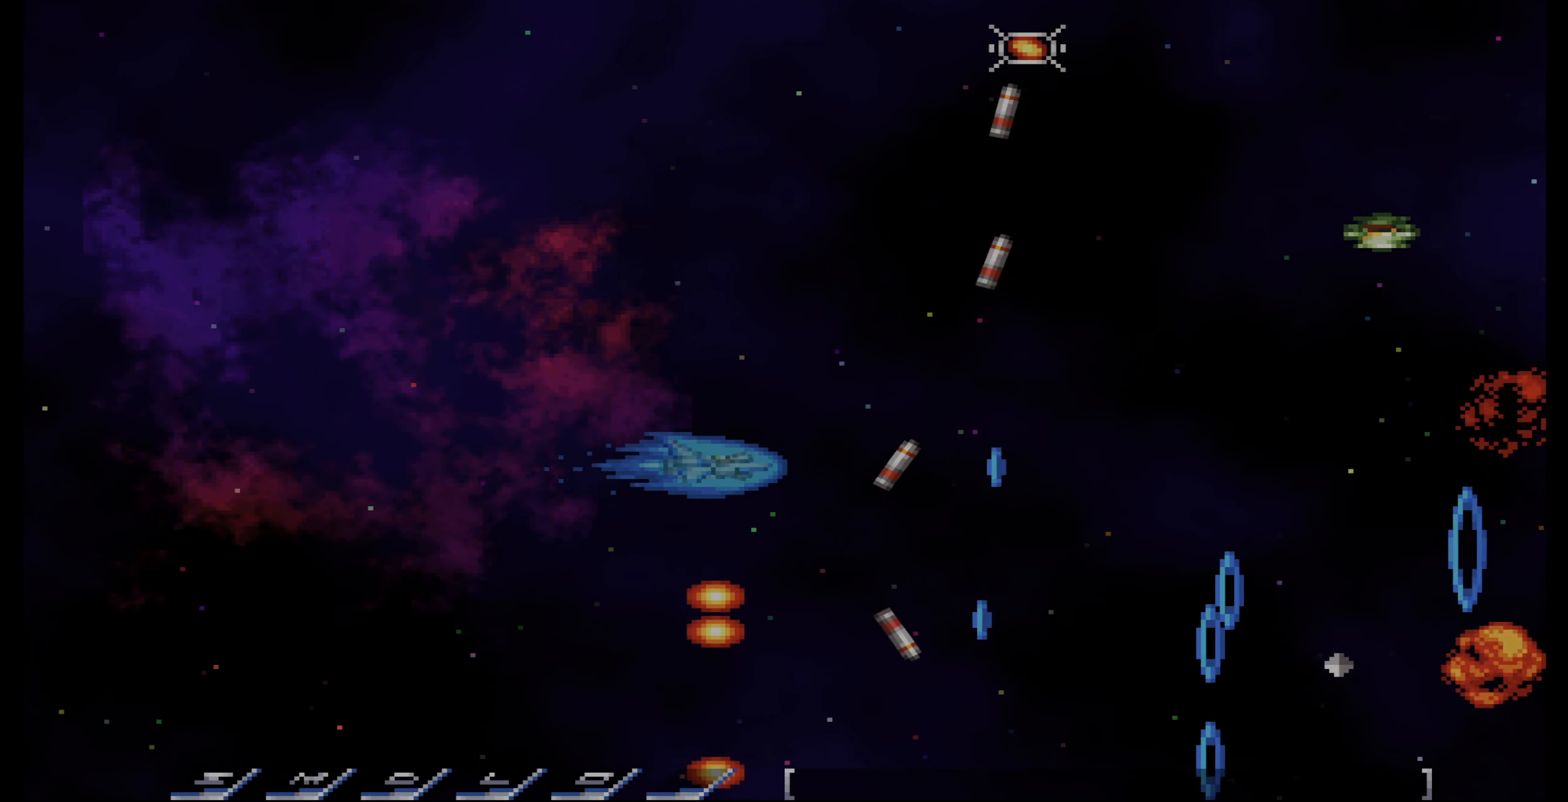
{"buttons": ["CROSS", "DPAD_UP"], "events": [[117, "DPAD_LEFT", "down"], [200, "DPAD_UP", "down"], [267, "DPAD_LEFT", "up"]]}
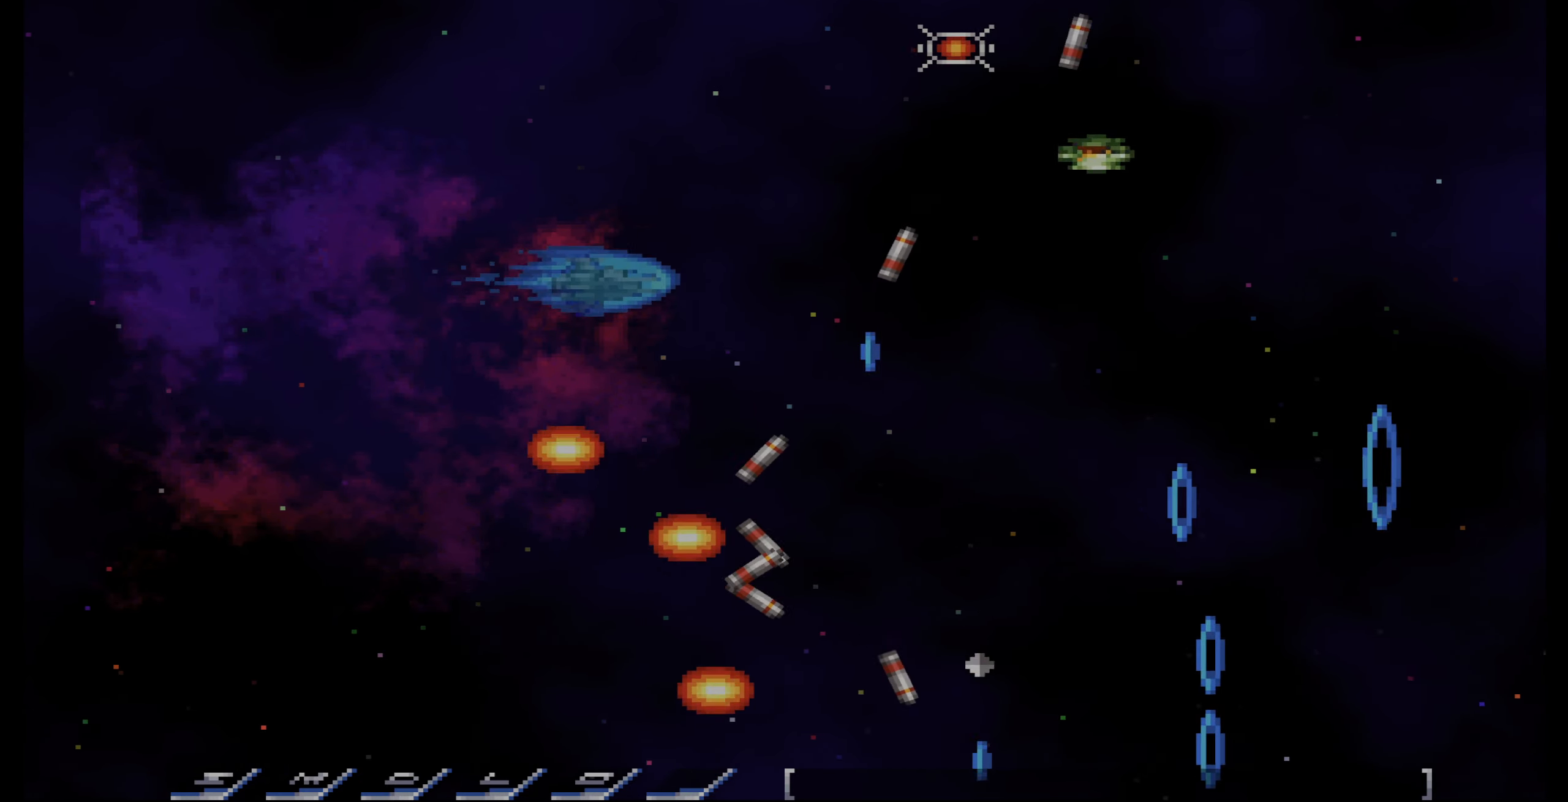
{"buttons": ["CROSS", "DPAD_DOWN", "DPAD_LEFT"], "events": [[183, "DPAD_LEFT", "down"], [383, "DPAD_UP", "up"], [483, "DPAD_DOWN", "down"]]}
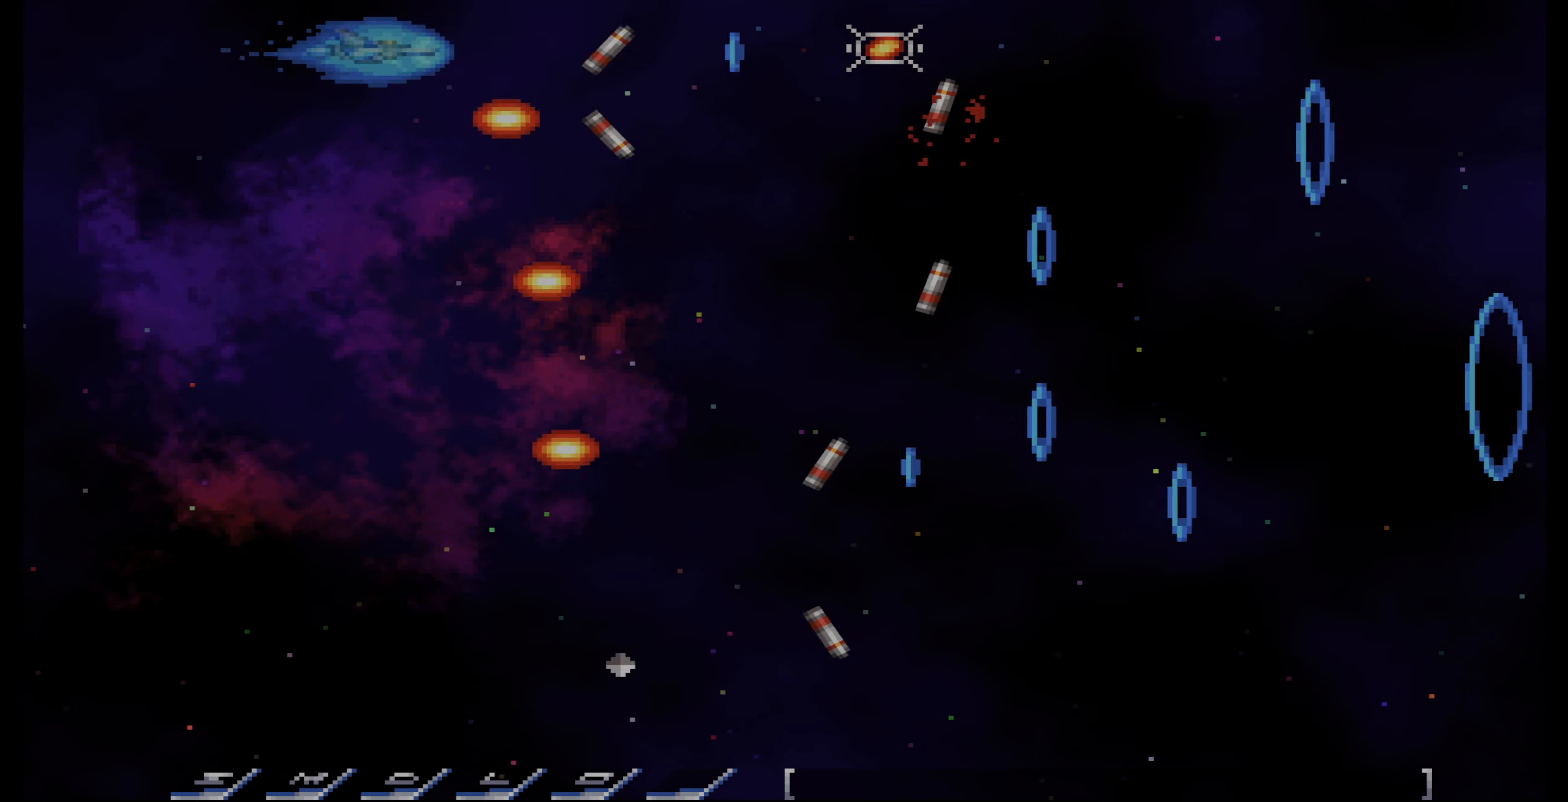
{"buttons": ["CROSS", "DPAD_UP", "DPAD_RIGHT"], "events": [[33, "DPAD_LEFT", "up"], [183, "DPAD_RIGHT", "down"], [217, "DPAD_DOWN", "up"], [417, "DPAD_UP", "down"]]}
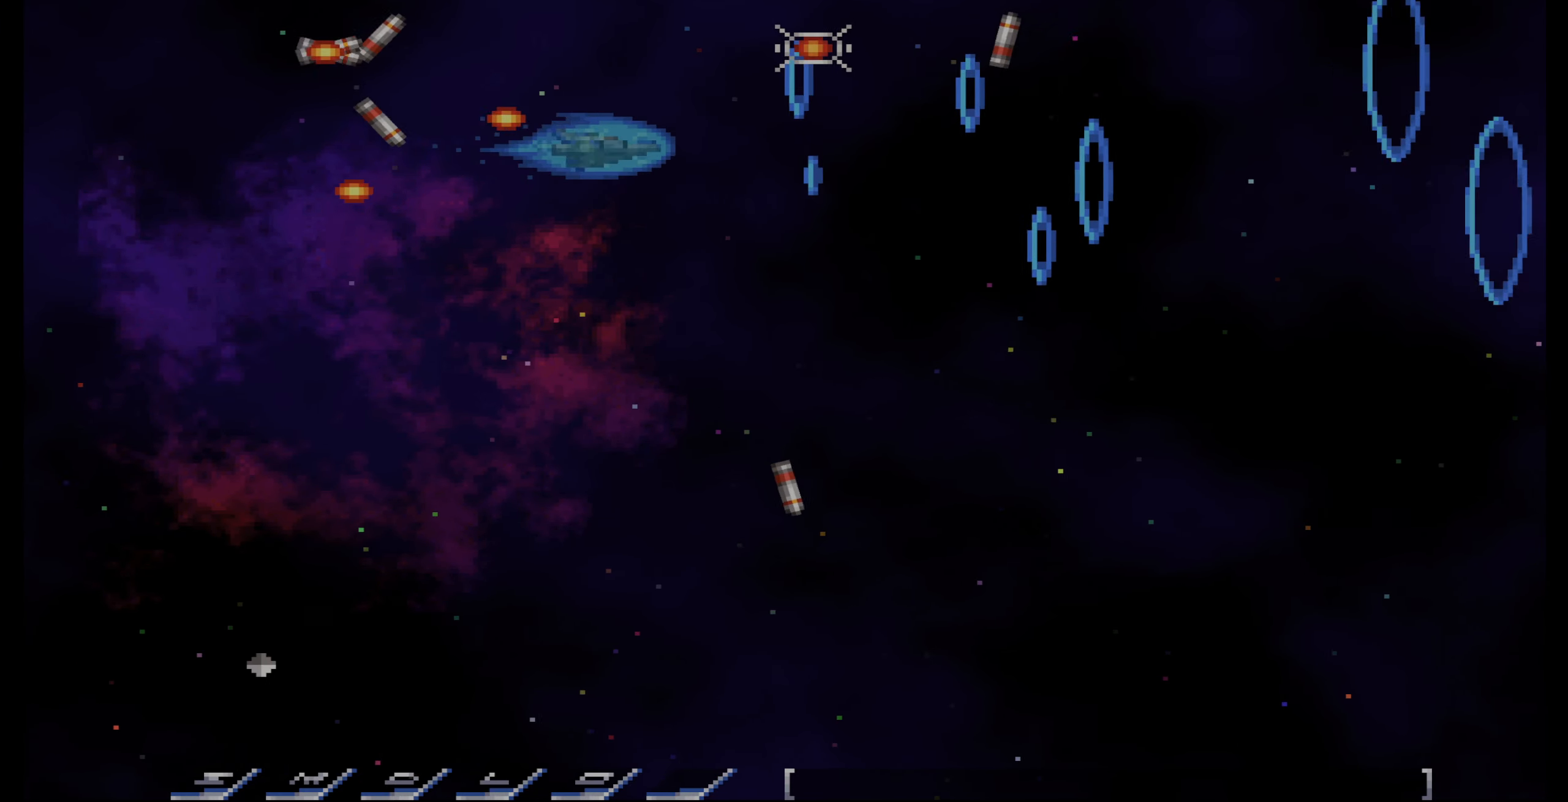
{"buttons": ["CROSS", "DPAD_DOWN", "DPAD_LEFT"], "events": [[217, "DPAD_UP", "up"], [267, "DPAD_DOWN", "down"], [317, "DPAD_RIGHT", "up"], [417, "DPAD_LEFT", "down"]]}
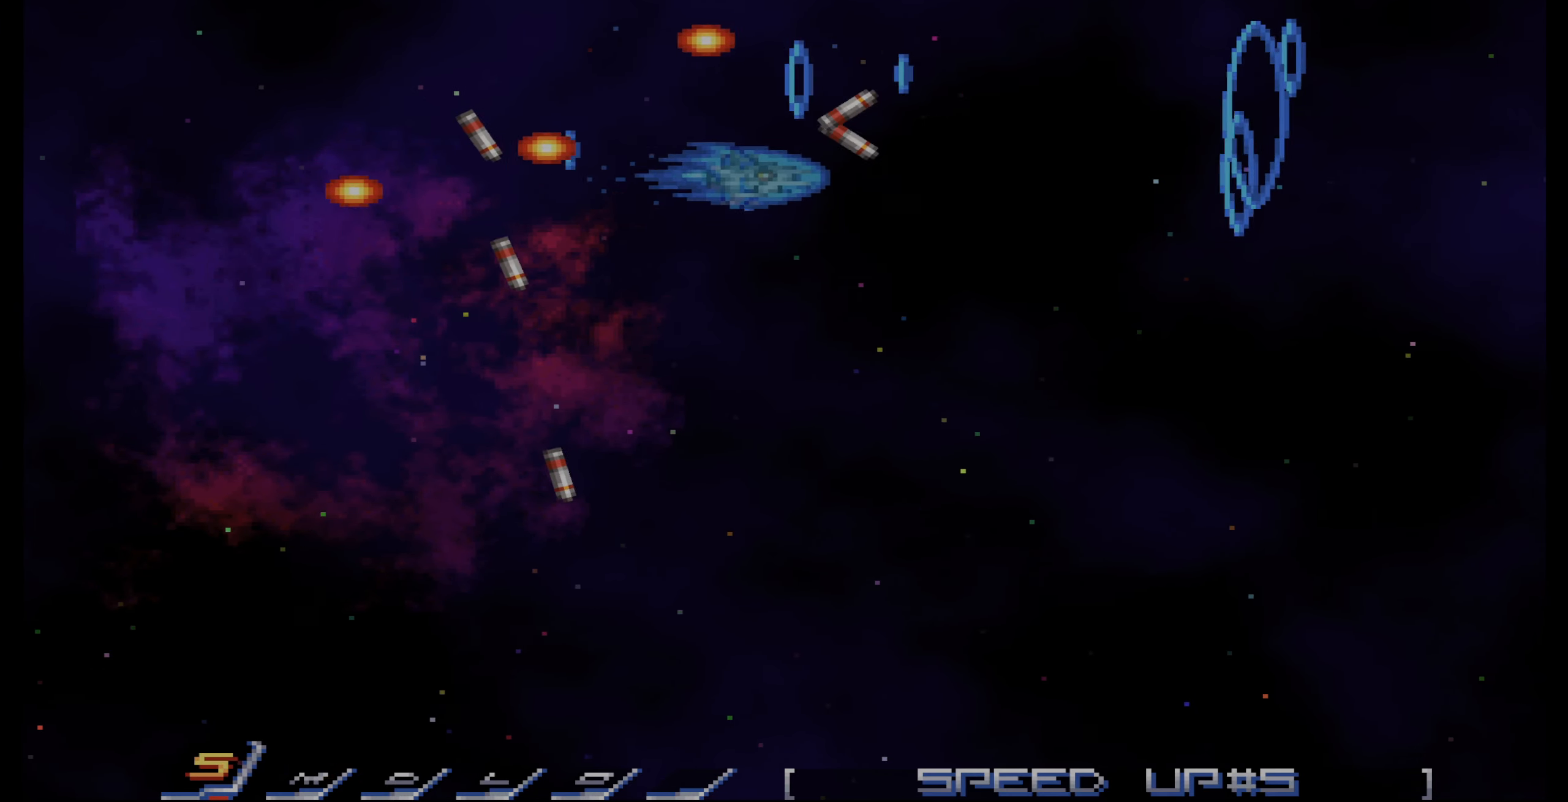
{"buttons": ["CROSS"], "events": [[150, "DPAD_LEFT", "up"], [267, "DPAD_DOWN", "up"]]}
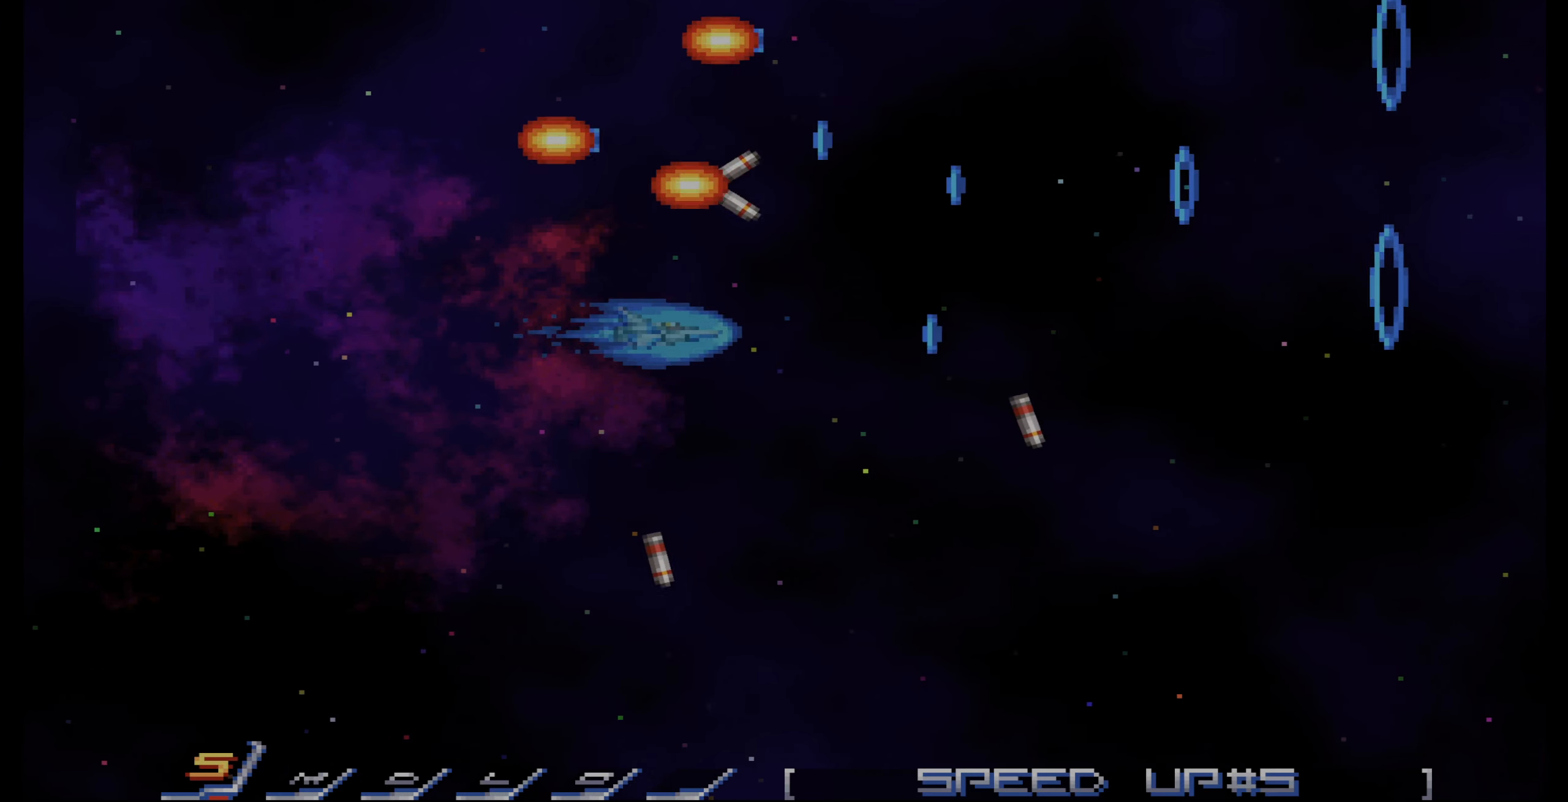
{"buttons": ["CROSS"], "events": [[50, "DPAD_DOWN", "down"], [167, "DPAD_DOWN", "up"]]}
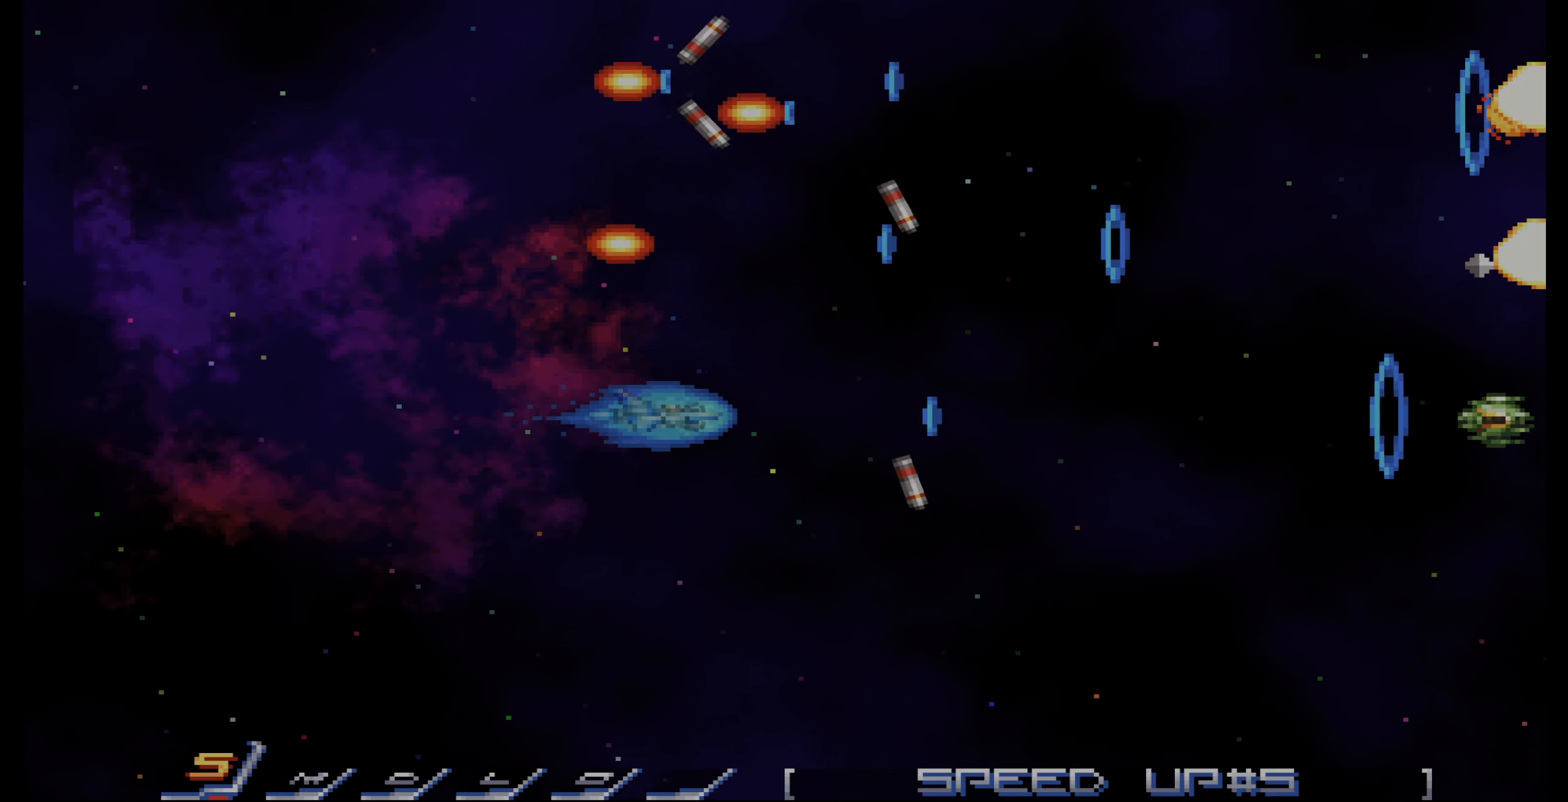
{"buttons": ["CROSS"], "events": [[133, "DPAD_DOWN", "down"], [217, "DPAD_DOWN", "up"]]}
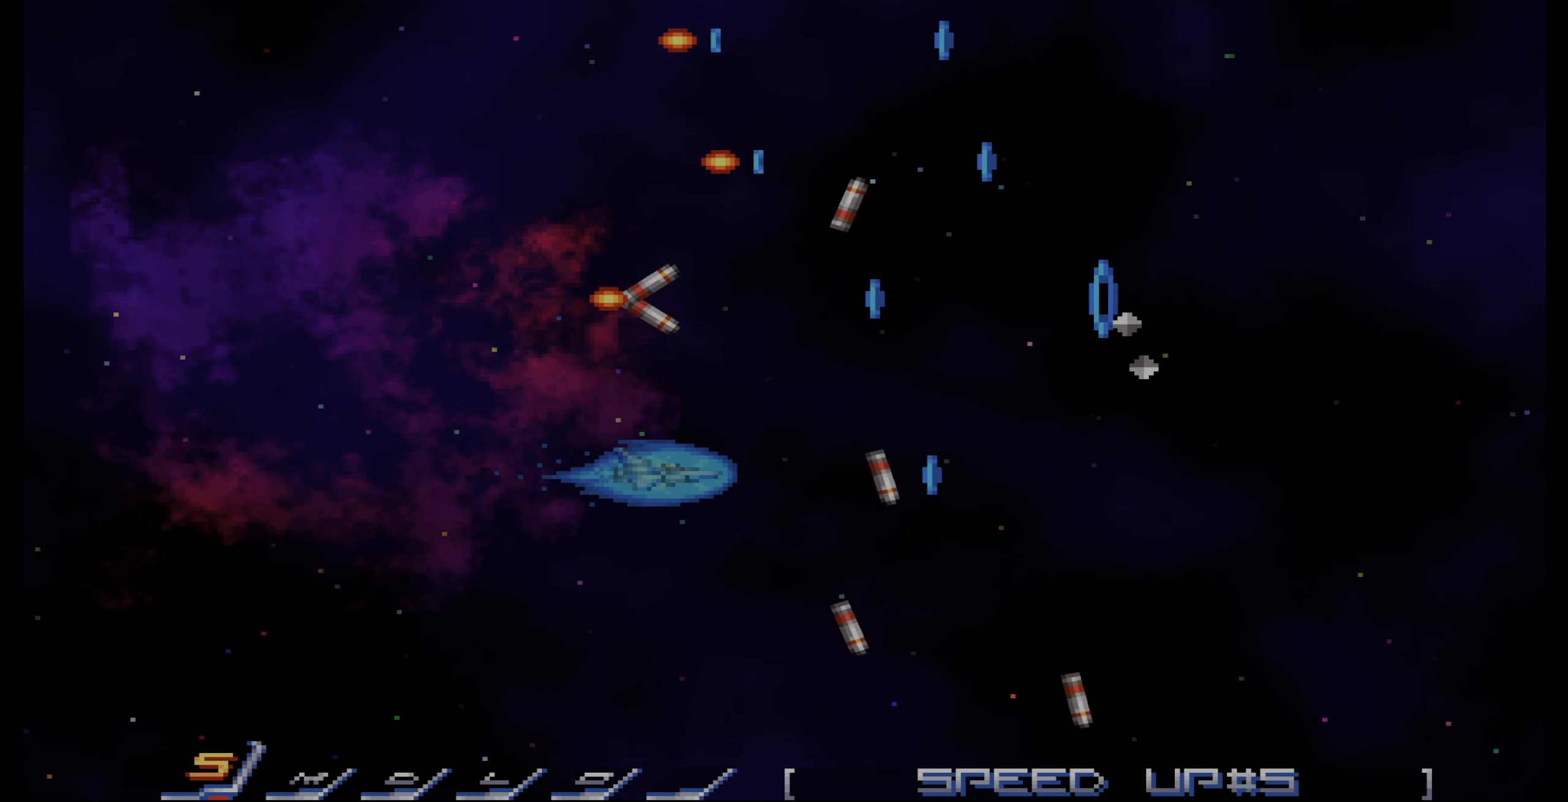
{"buttons": ["CROSS"], "events": [[116, "DPAD_DOWN", "down"], [333, "DPAD_DOWN", "up"]]}
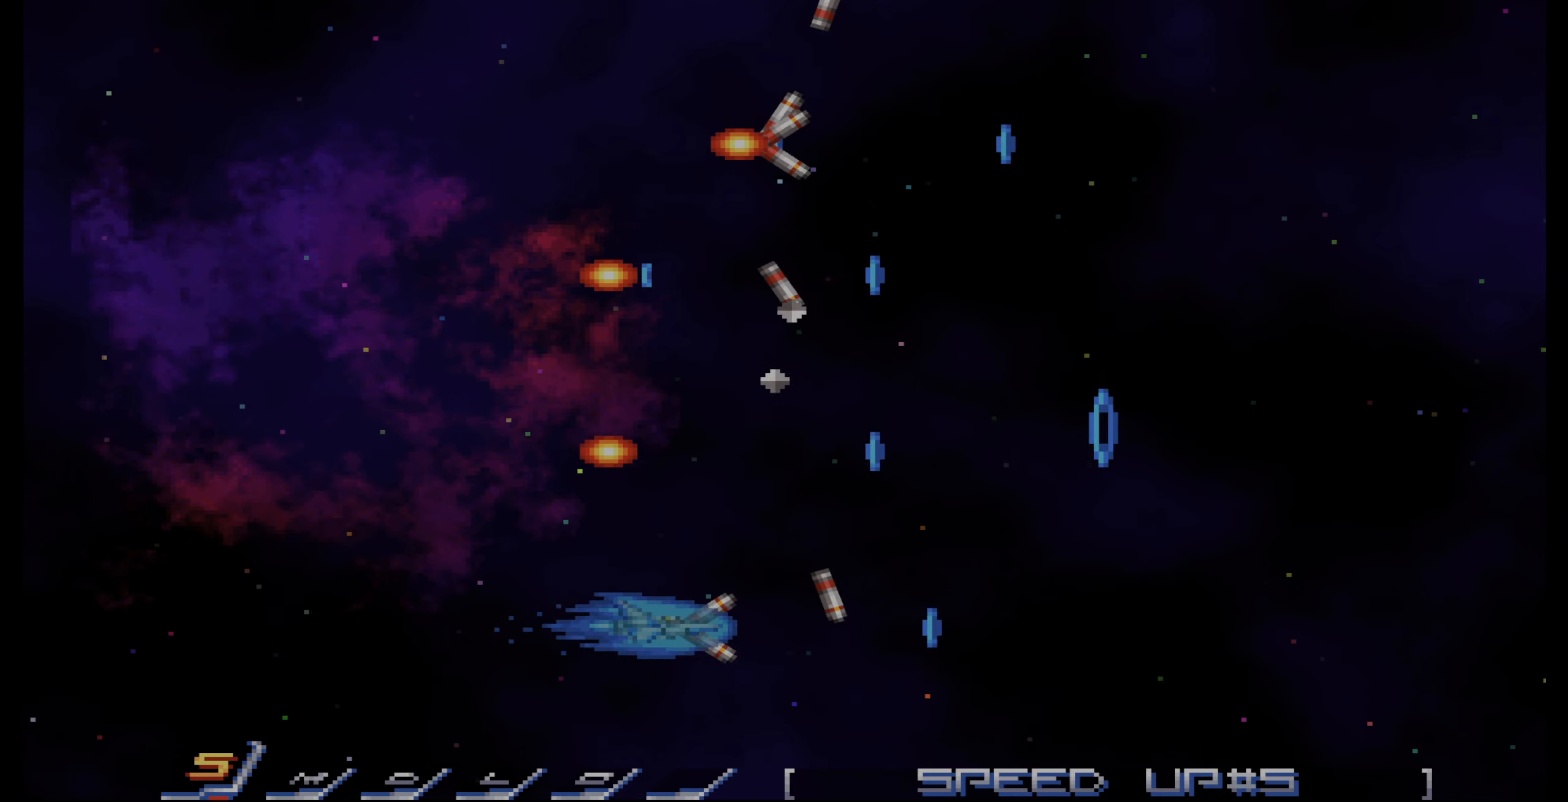
{"buttons": ["CROSS"], "events": [[66, "DPAD_DOWN", "down"], [200, "DPAD_DOWN", "up"]]}
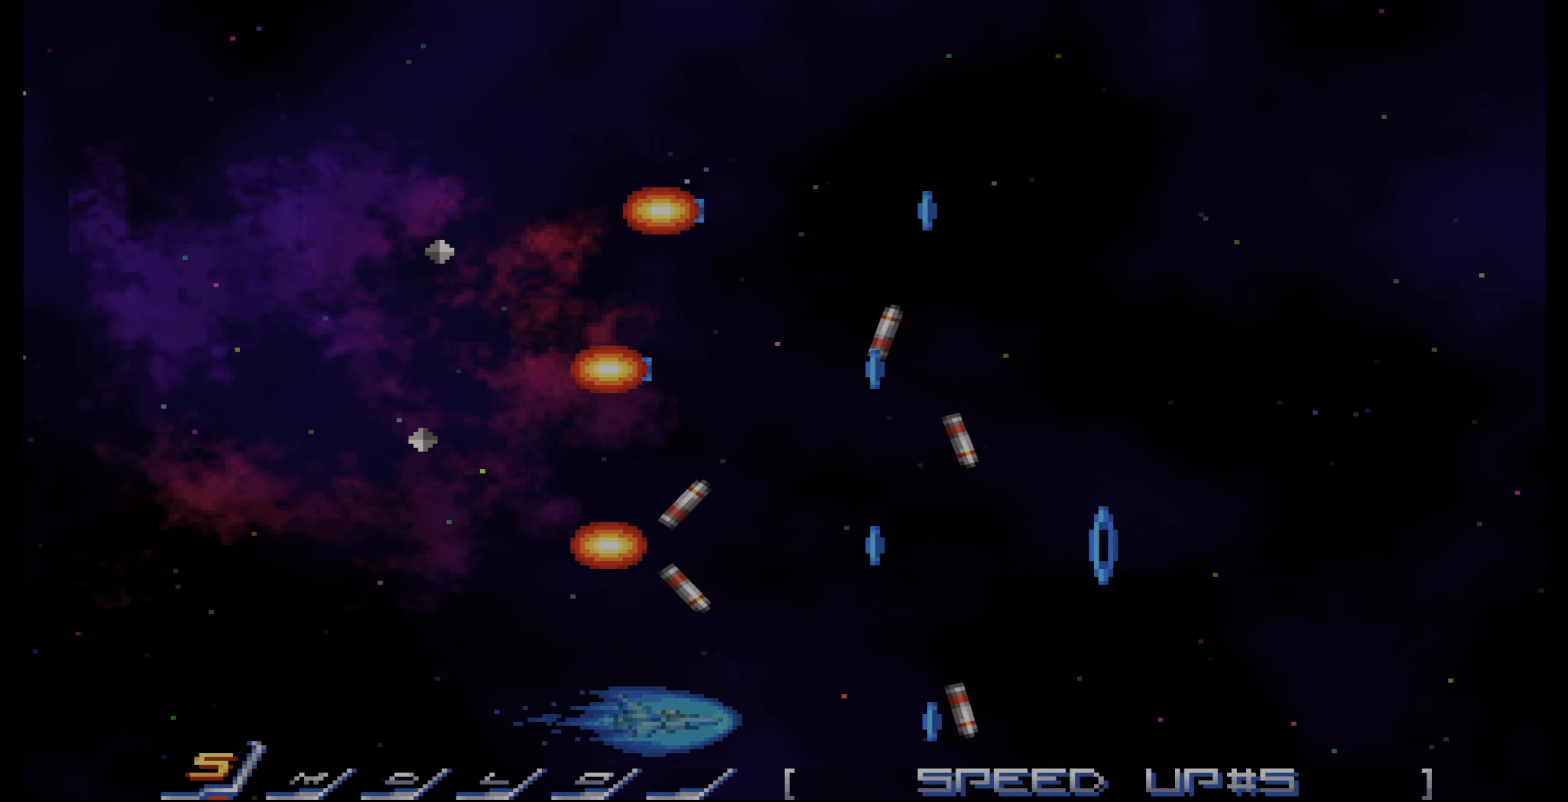
{"buttons": ["CROSS"], "events": [[50, "DPAD_UP", "down"], [466, "DPAD_UP", "up"]]}
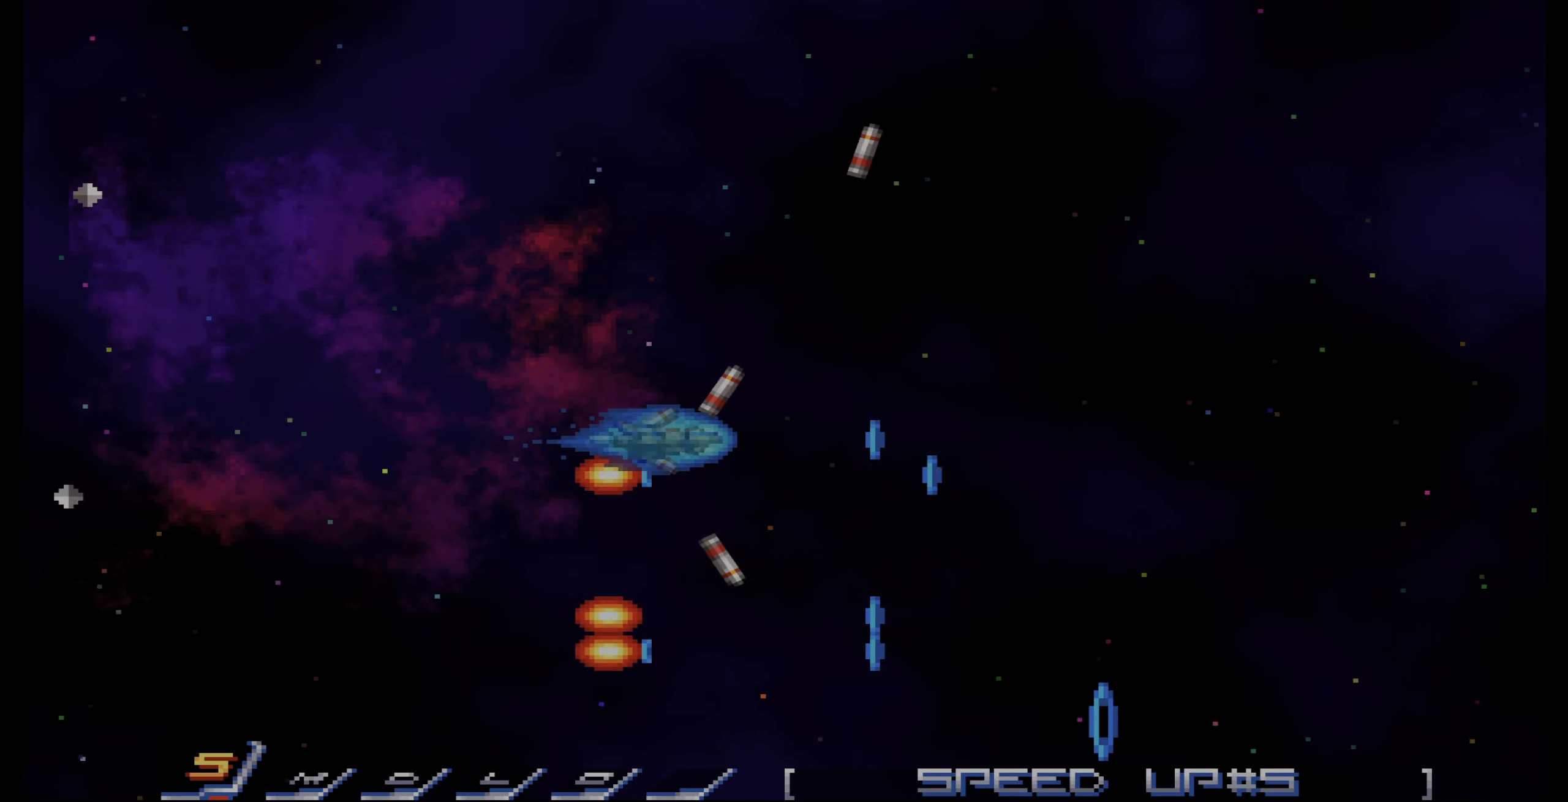
{"buttons": ["CROSS", "DPAD_UP"], "events": [[116, "DPAD_UP", "down"], [216, "DPAD_UP", "up"], [400, "DPAD_UP", "down"]]}
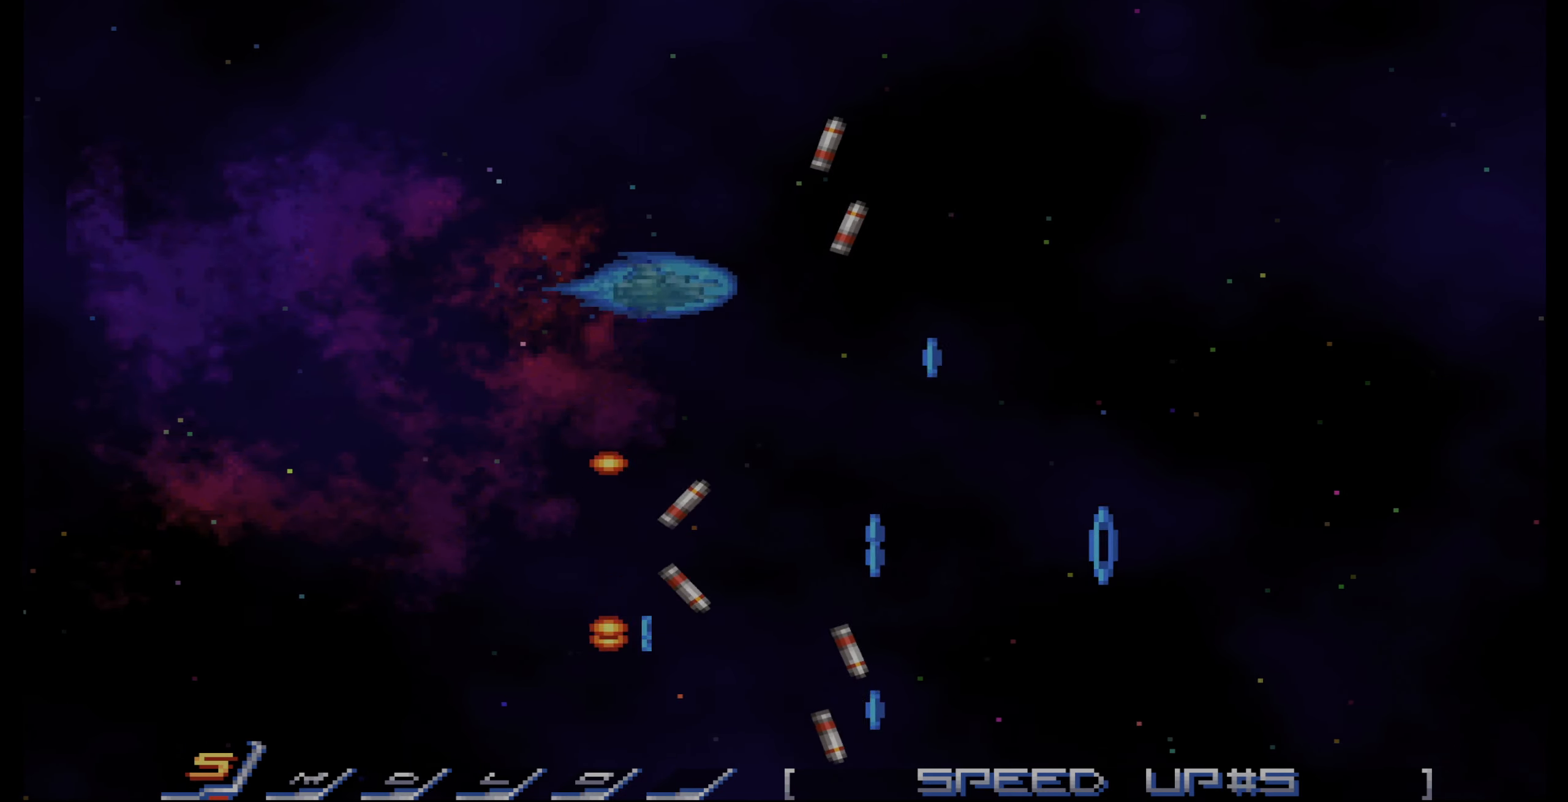
{"buttons": ["CROSS"], "events": [[83, "DPAD_UP", "up"], [366, "DPAD_UP", "down"], [450, "DPAD_UP", "up"]]}
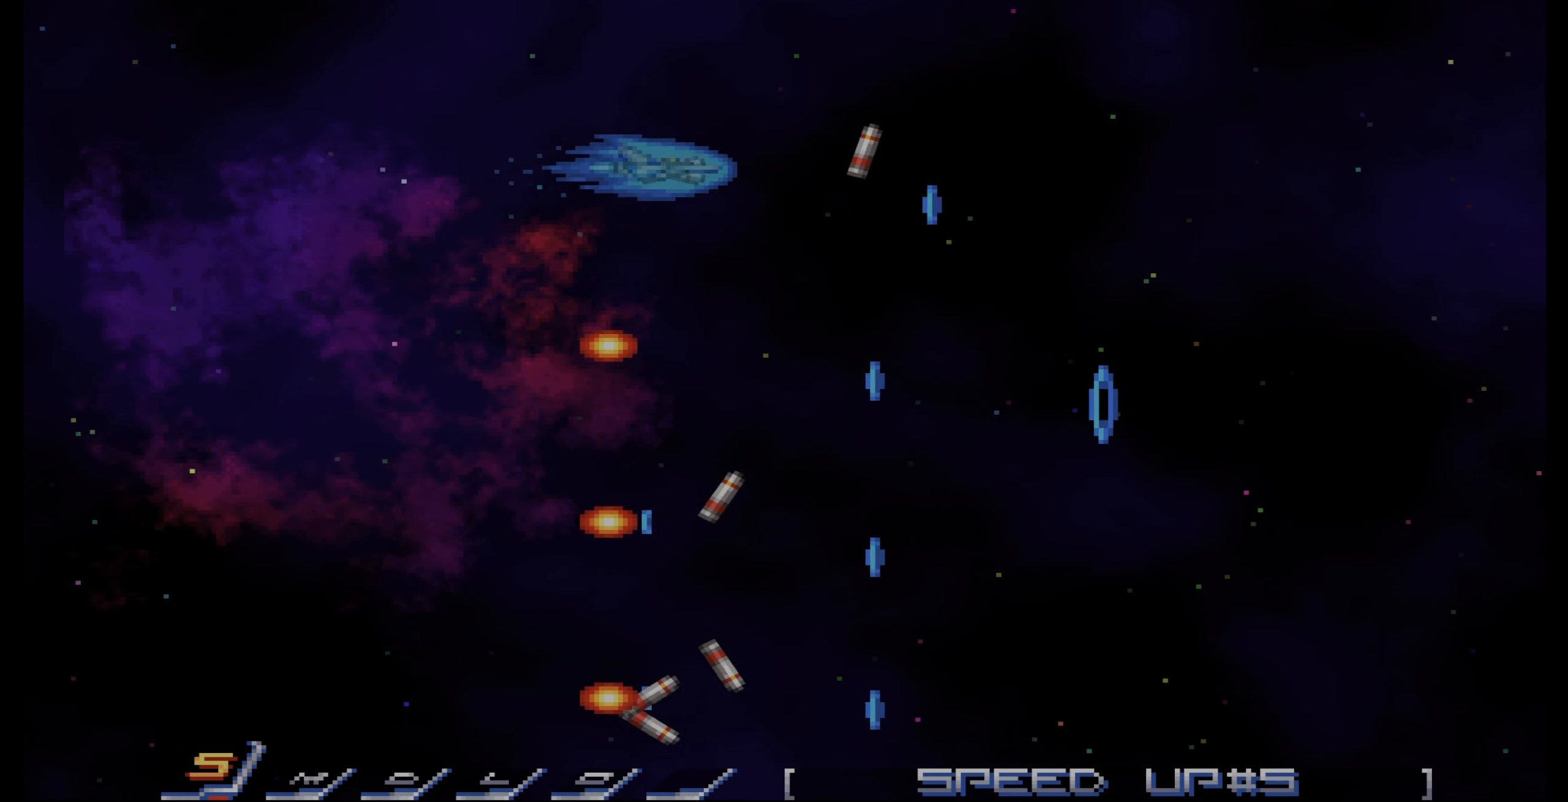
{"buttons": ["CROSS"], "events": [[333, "DPAD_UP", "down"], [400, "DPAD_UP", "up"]]}
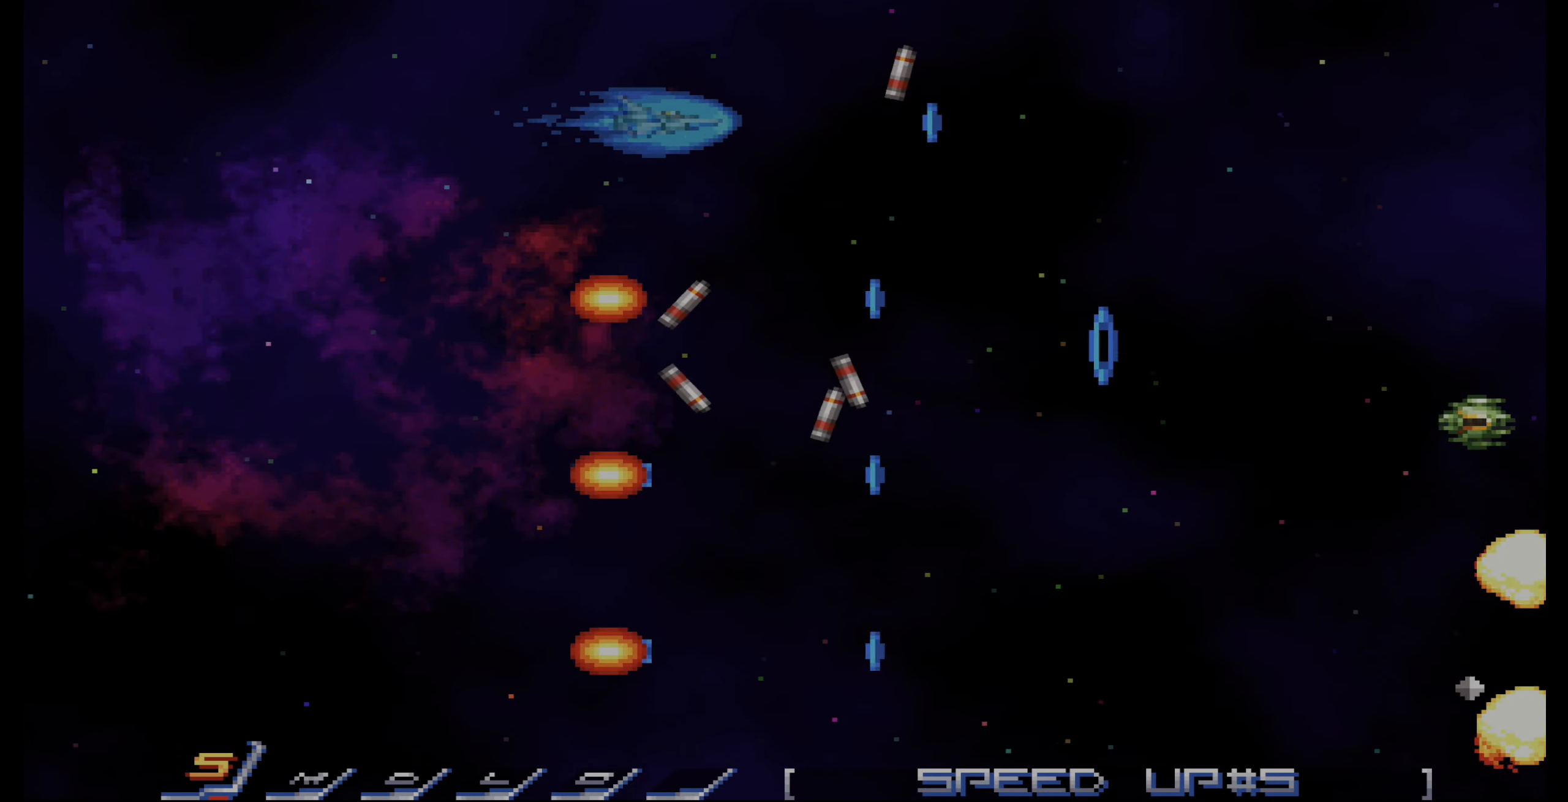
{"buttons": ["CROSS"], "events": []}
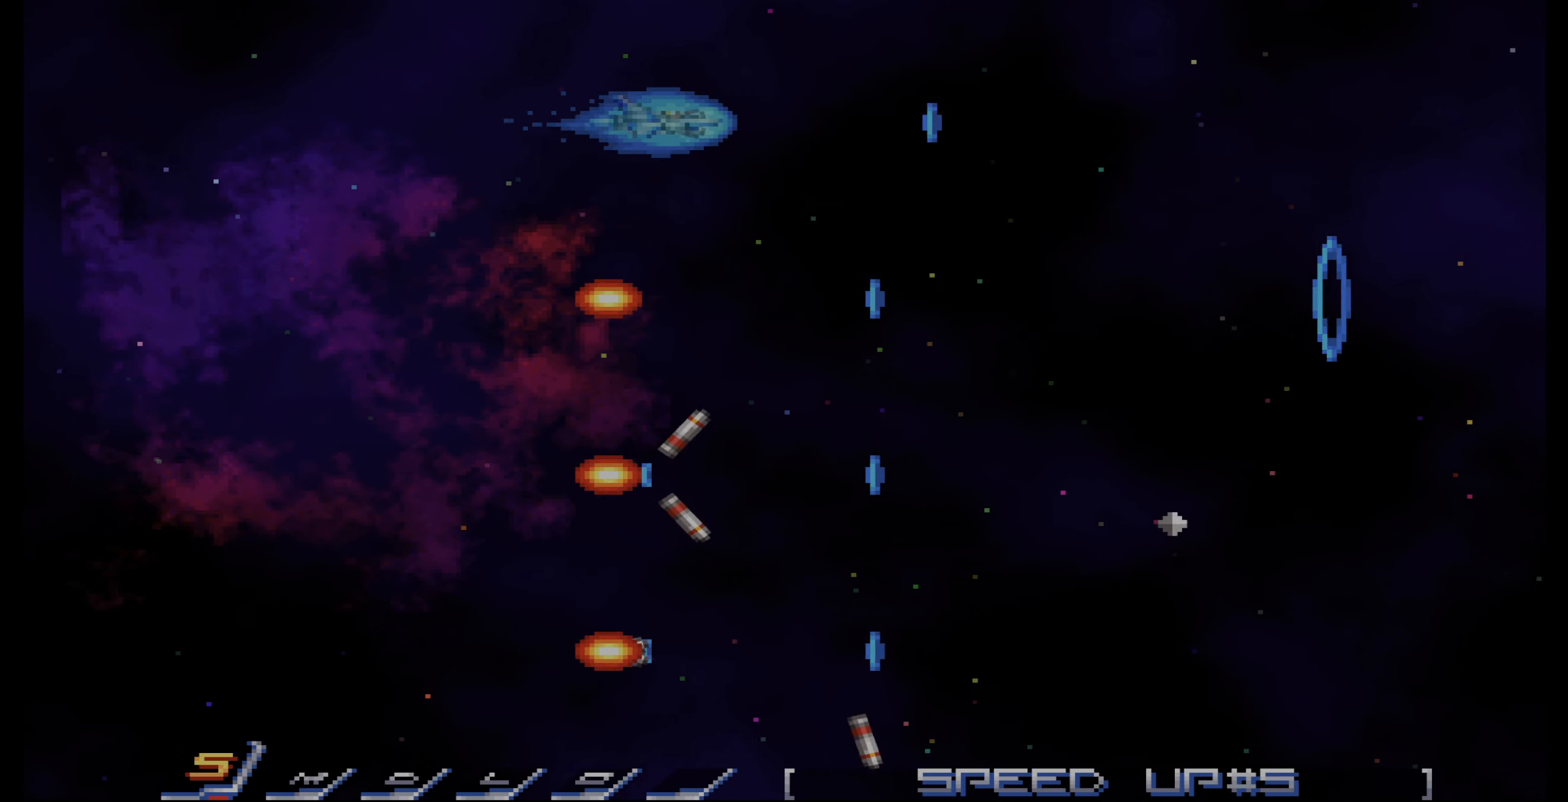
{"buttons": ["CROSS"], "events": []}
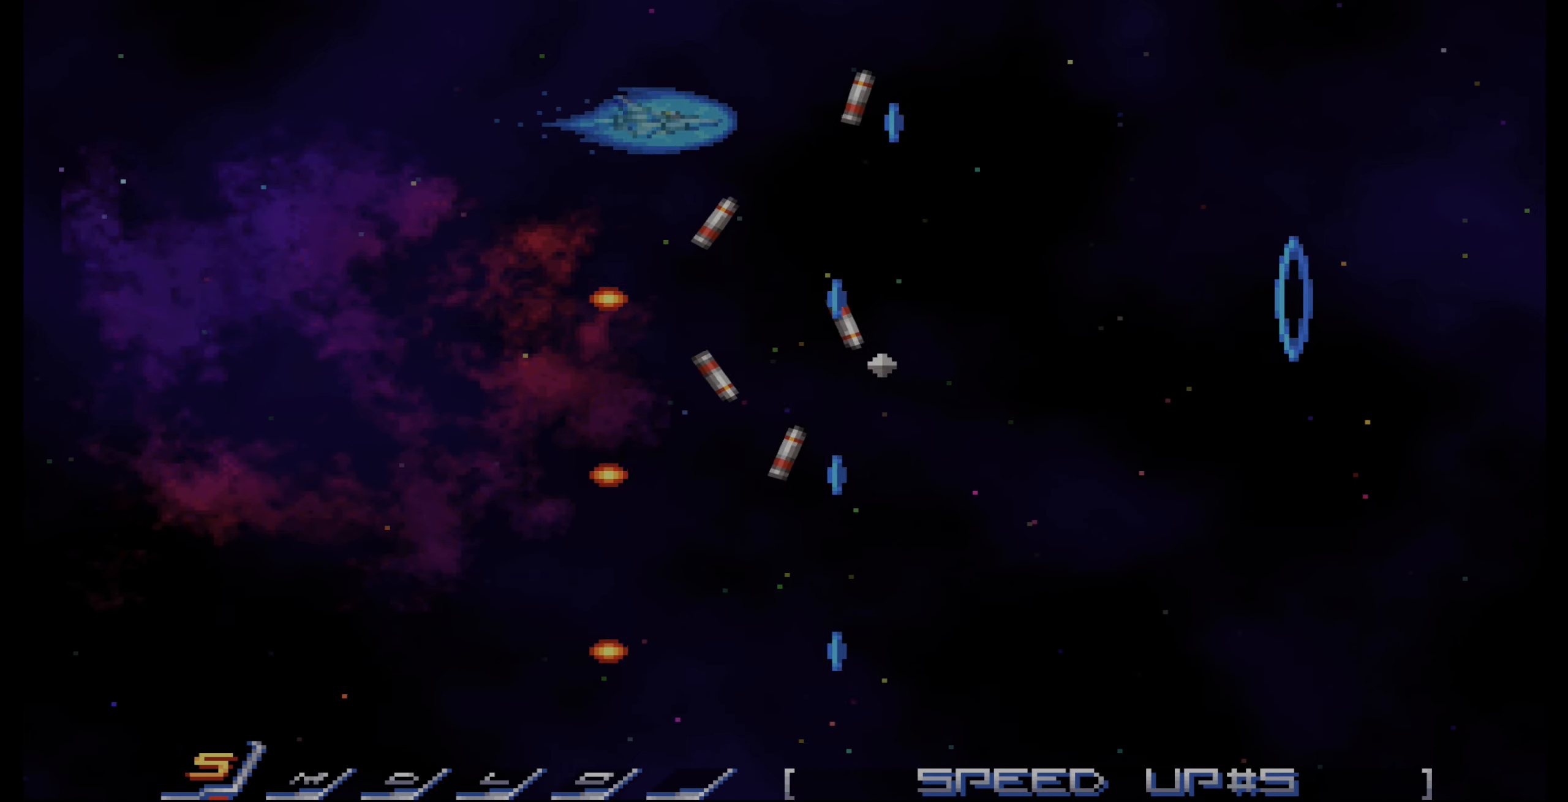
{"buttons": ["CROSS"], "events": [[100, "DPAD_UP", "down"], [200, "DPAD_UP", "up"]]}
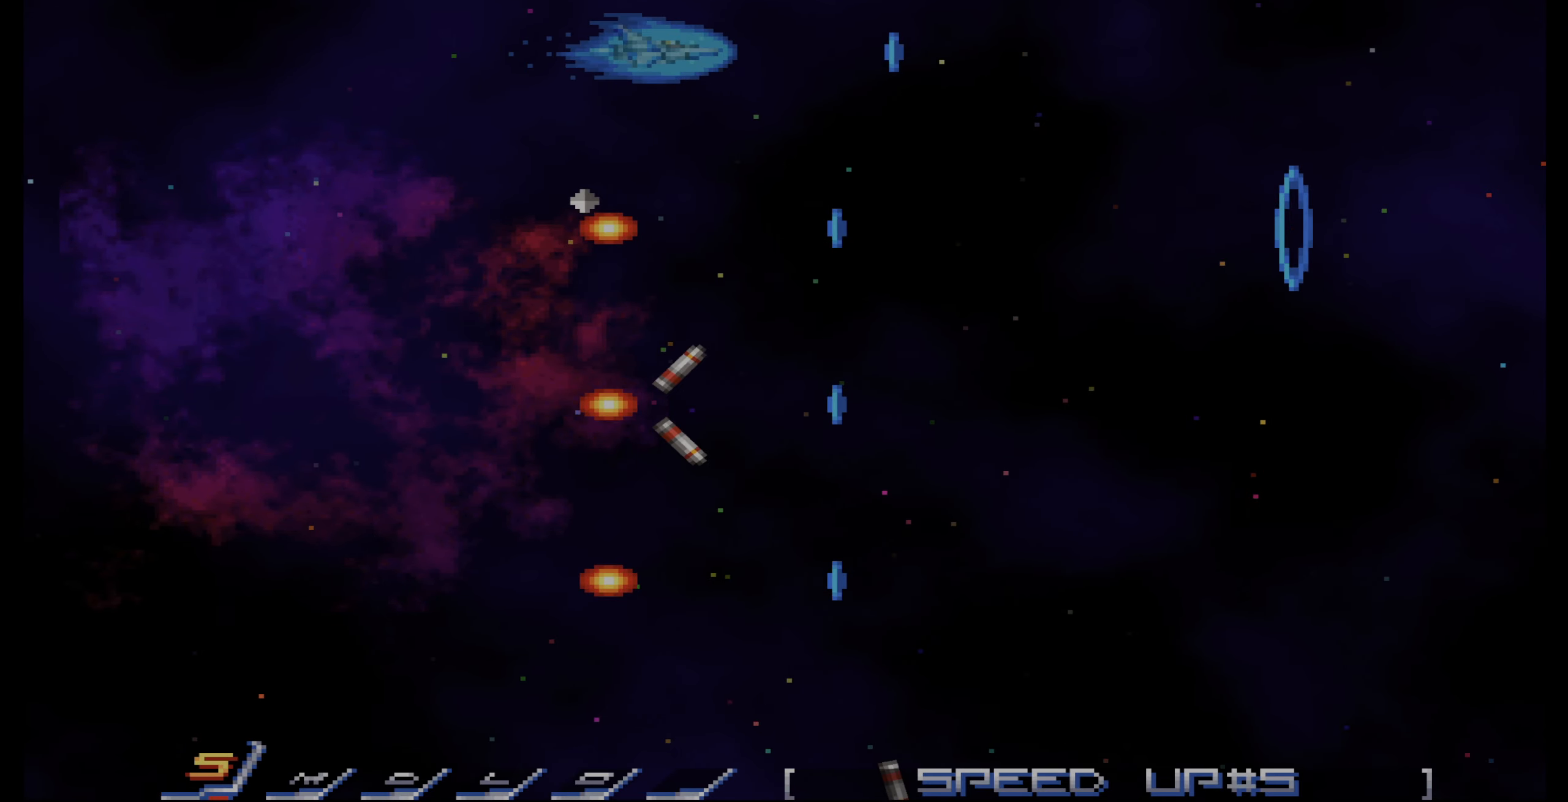
{"buttons": ["CROSS"], "events": []}
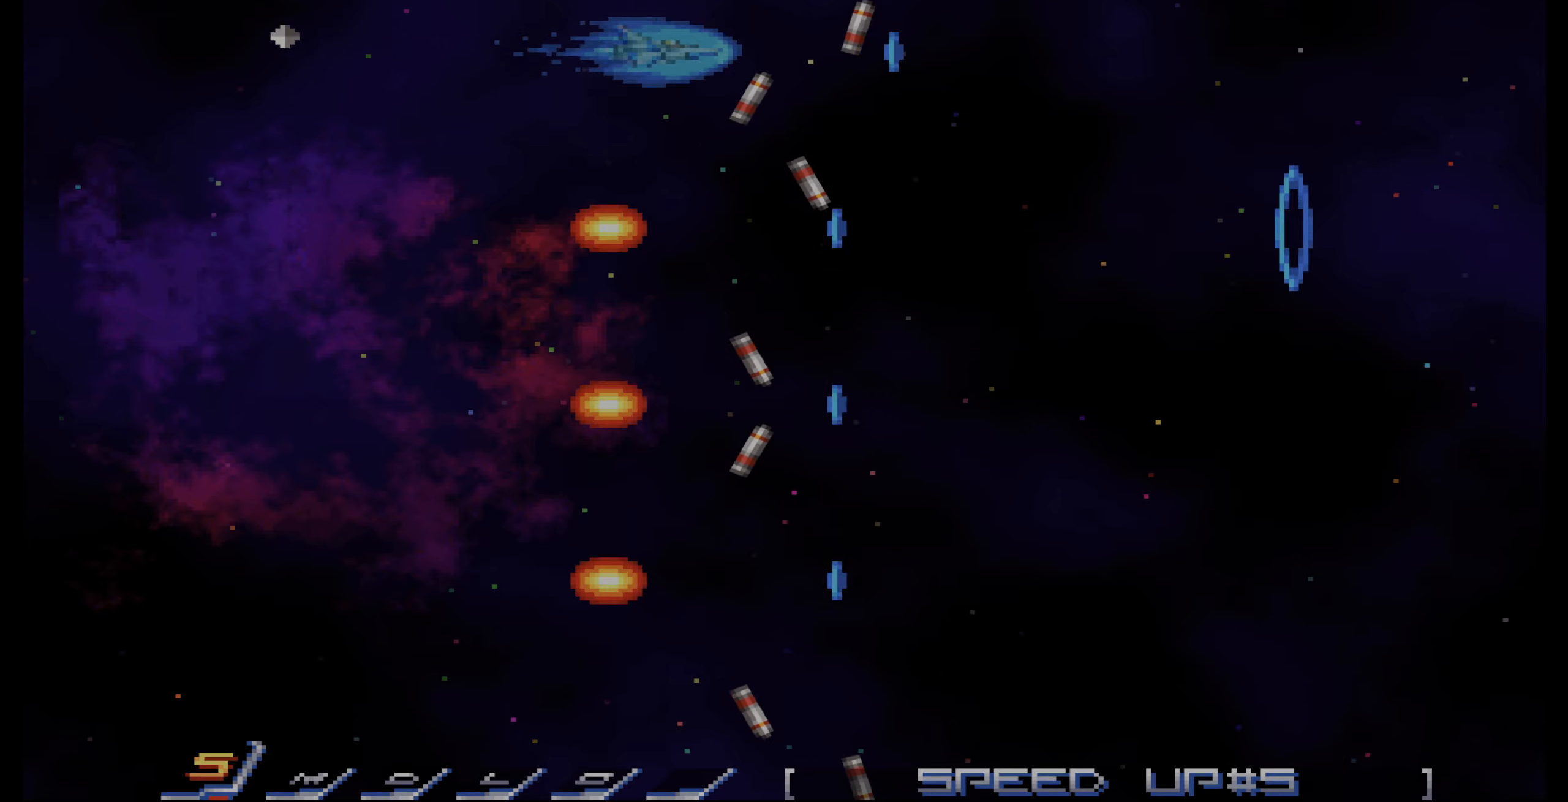
{"buttons": ["CROSS"], "events": []}
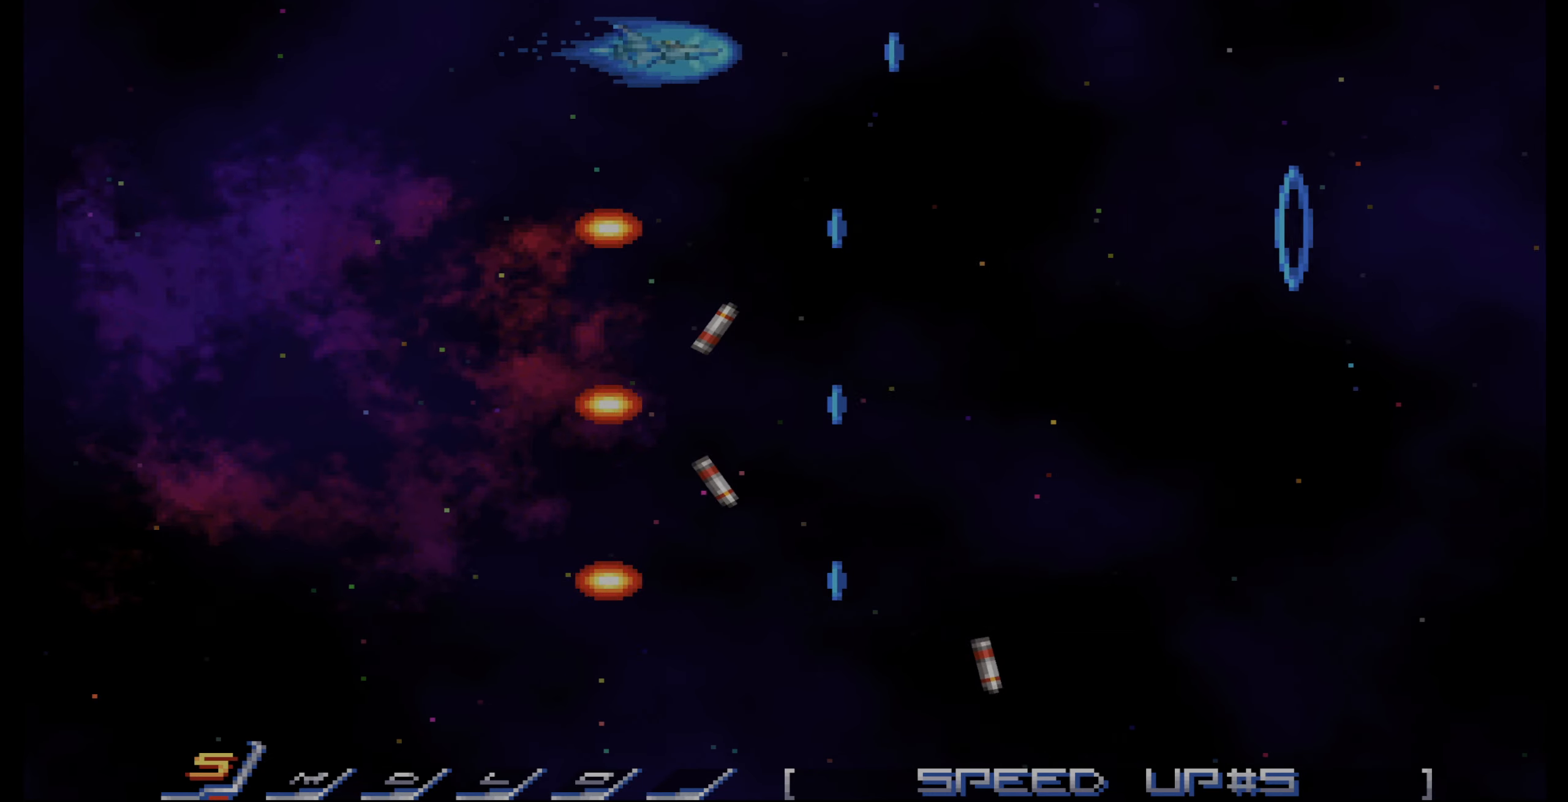
{"buttons": [], "events": [[100, "CROSS", "up"]]}
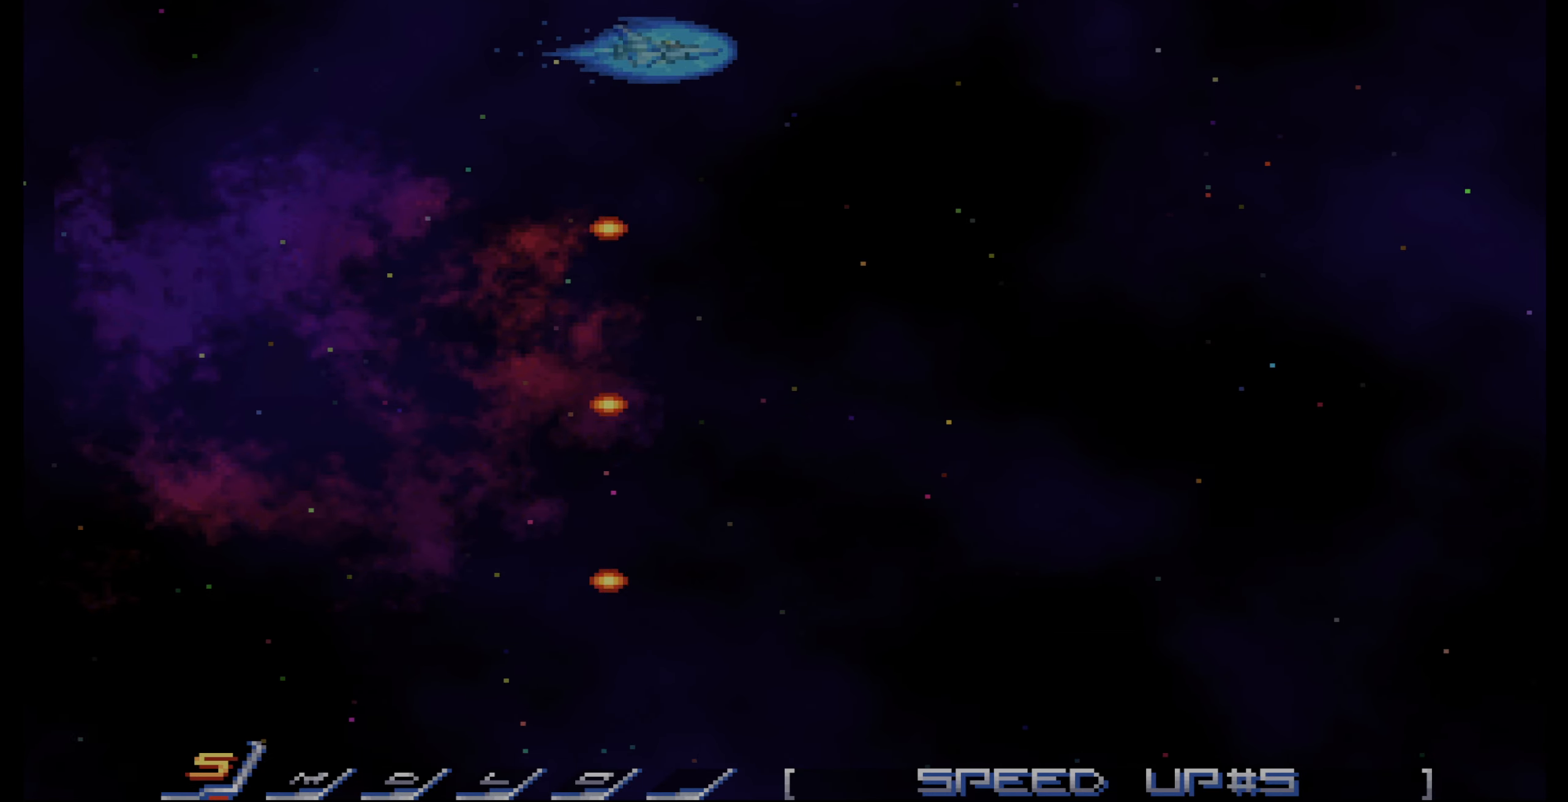
{"buttons": ["CROSS"], "events": [[384, "CROSS", "down"]]}
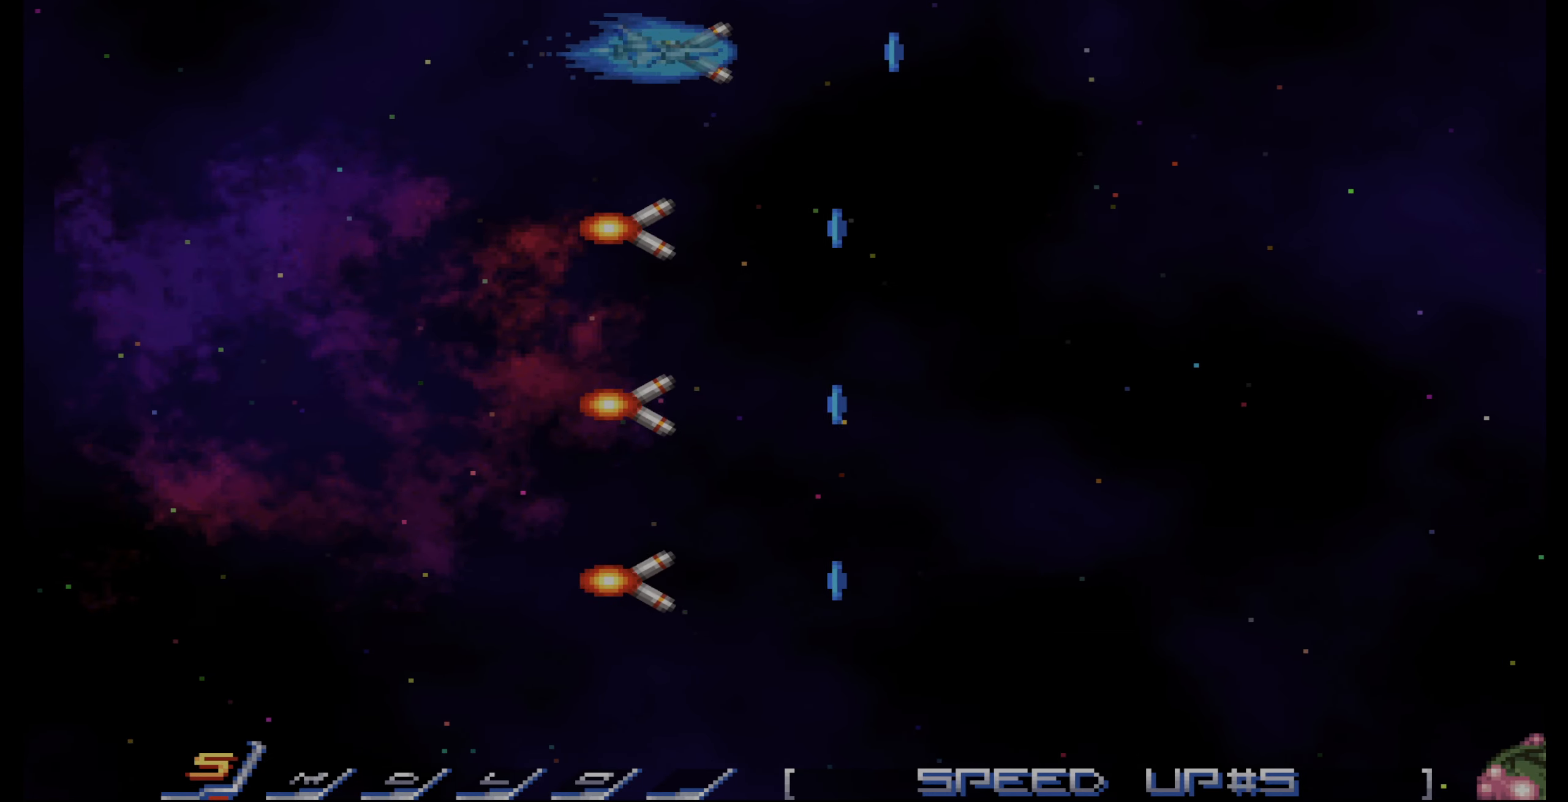
{"buttons": ["CROSS"], "events": []}
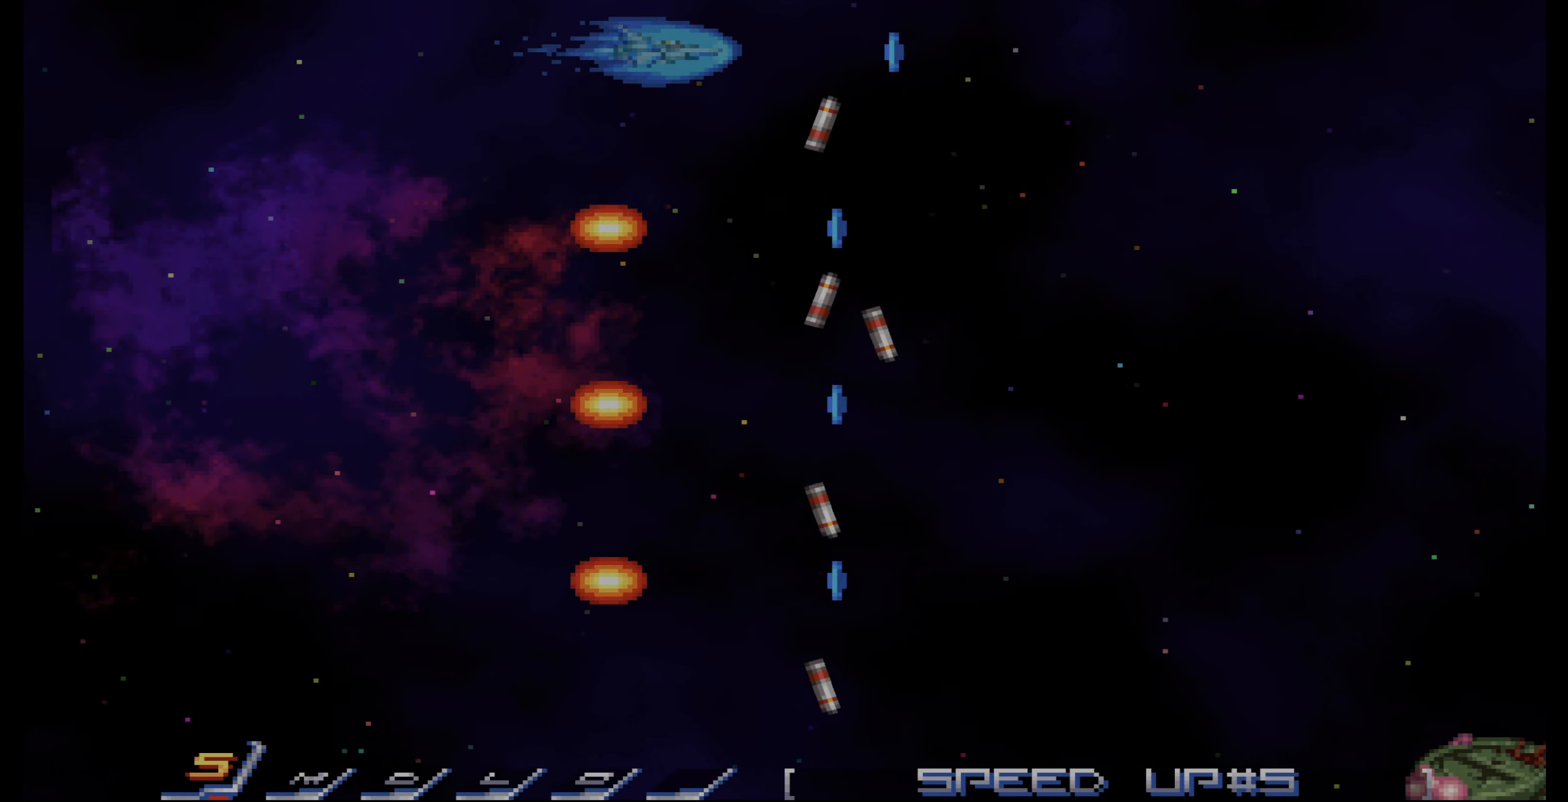
{"buttons": ["CROSS"], "events": [[400, "DPAD_UP", "down"], [450, "DPAD_UP", "up"]]}
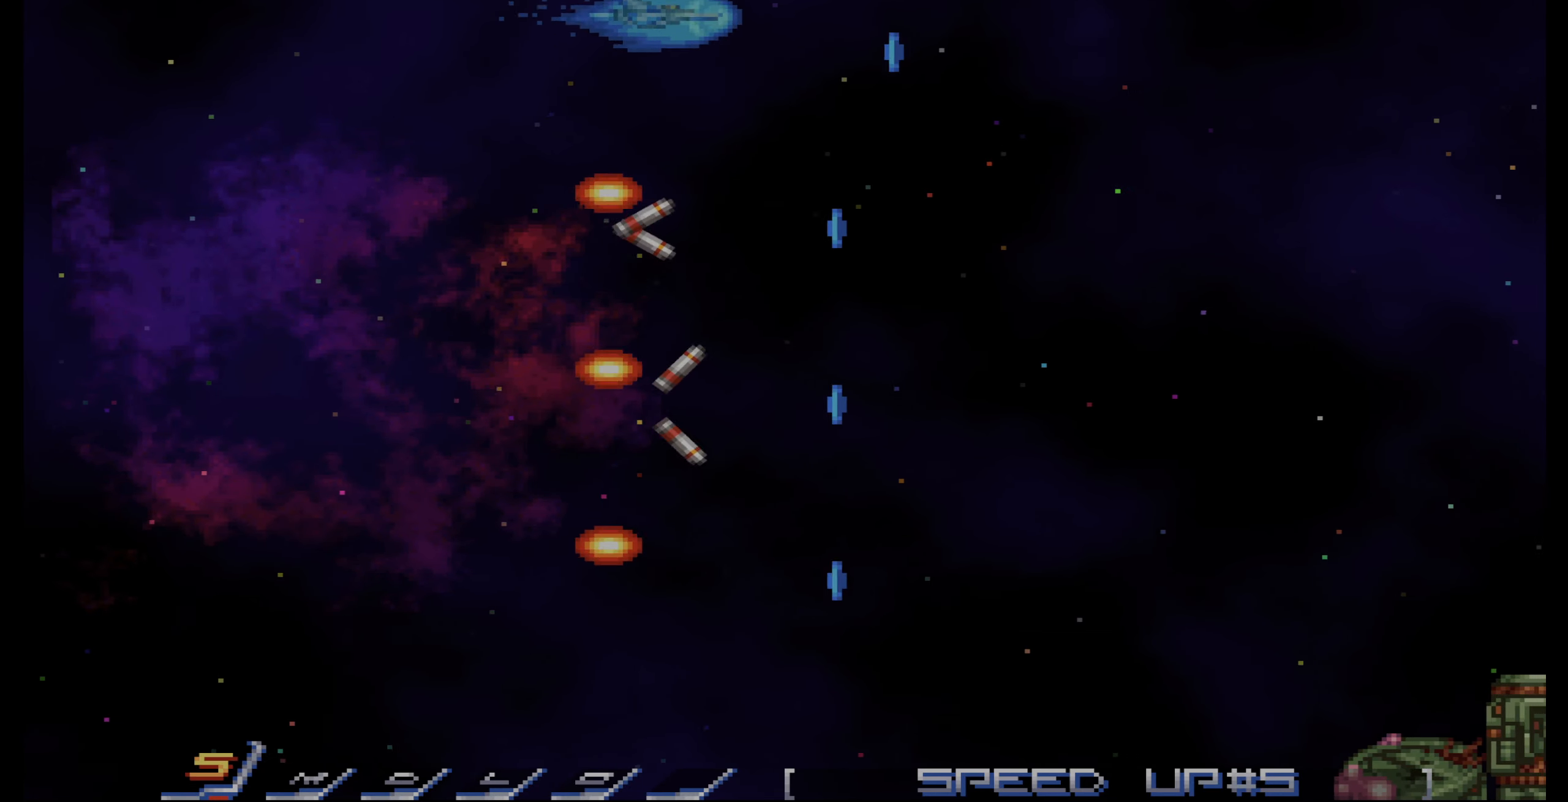
{"buttons": ["CROSS"], "events": [[184, "DPAD_RIGHT", "down"], [217, "DPAD_RIGHT", "up"]]}
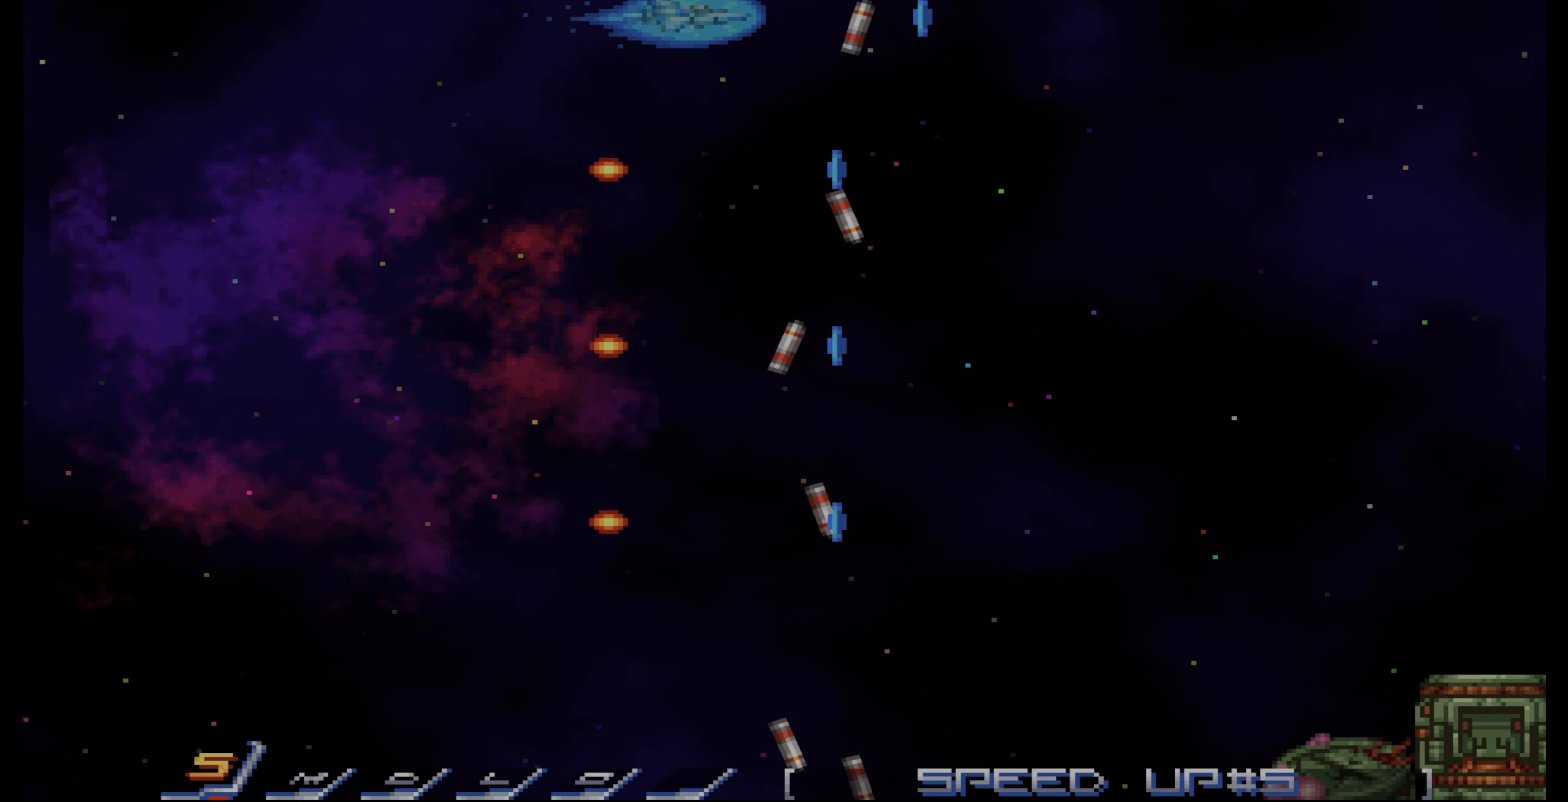
{"buttons": ["CROSS"], "events": [[50, "DPAD_RIGHT", "down"], [117, "DPAD_DOWN", "down"], [267, "DPAD_RIGHT", "up"], [384, "DPAD_DOWN", "up"]]}
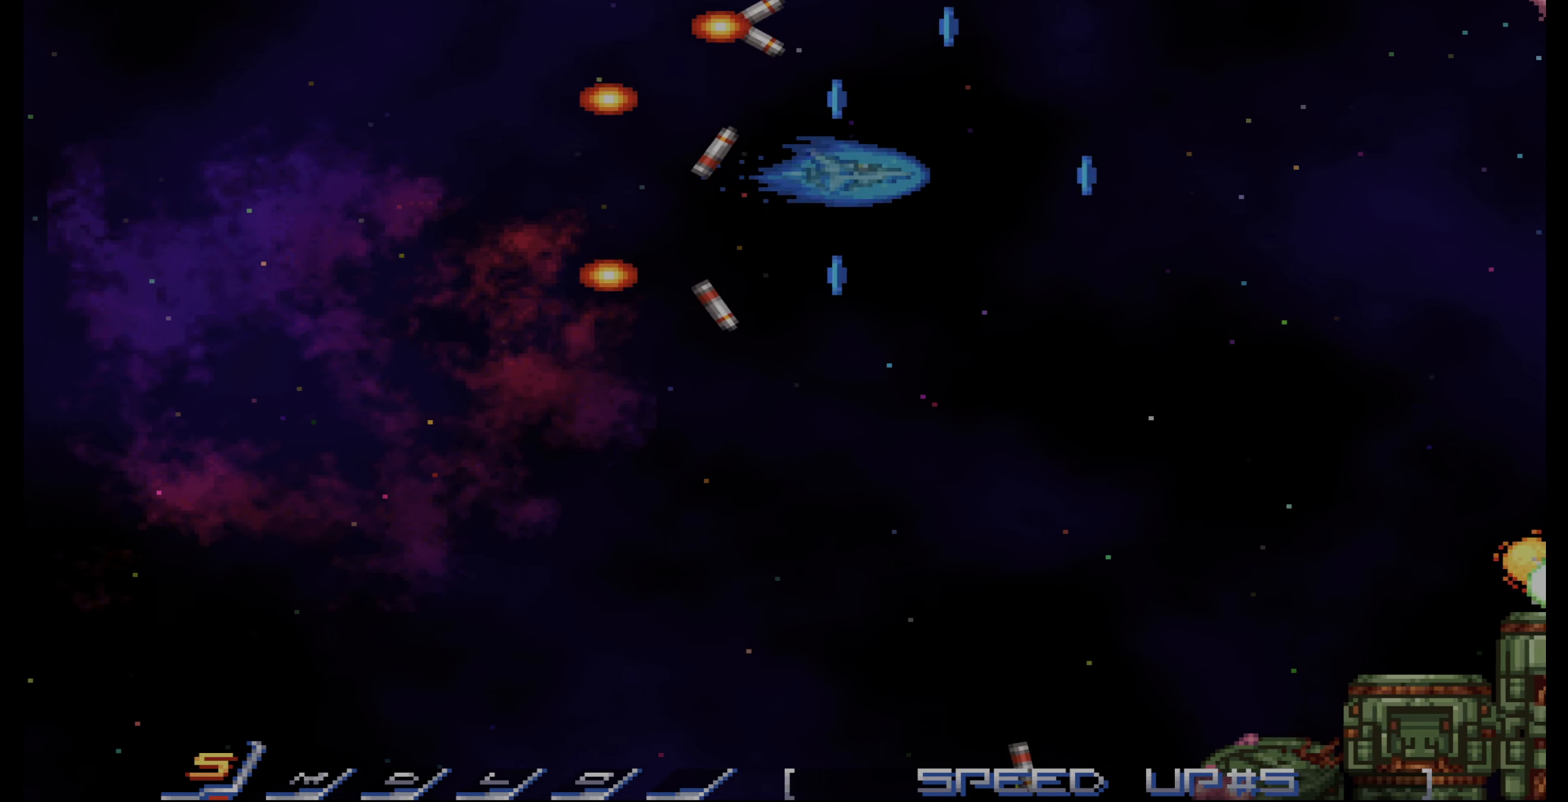
{"buttons": ["CROSS", "DPAD_DOWN"], "events": [[17, "DPAD_DOWN", "down"], [150, "DPAD_DOWN", "up"], [467, "DPAD_DOWN", "down"]]}
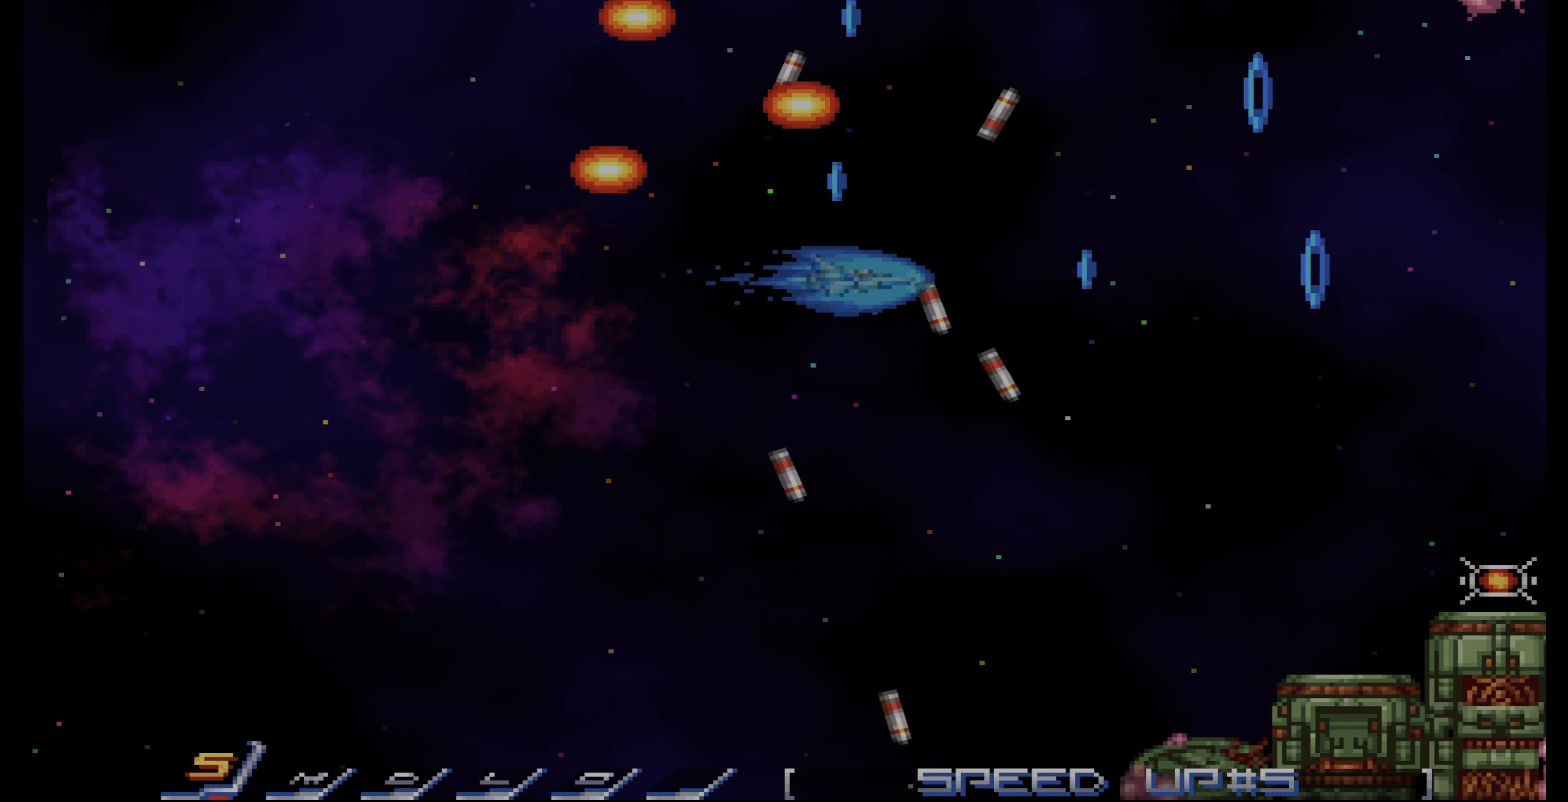
{"buttons": ["CROSS", "DPAD_DOWN"], "events": [[150, "DPAD_LEFT", "down"], [250, "DPAD_LEFT", "up"], [284, "DPAD_DOWN", "up"], [500, "DPAD_DOWN", "down"]]}